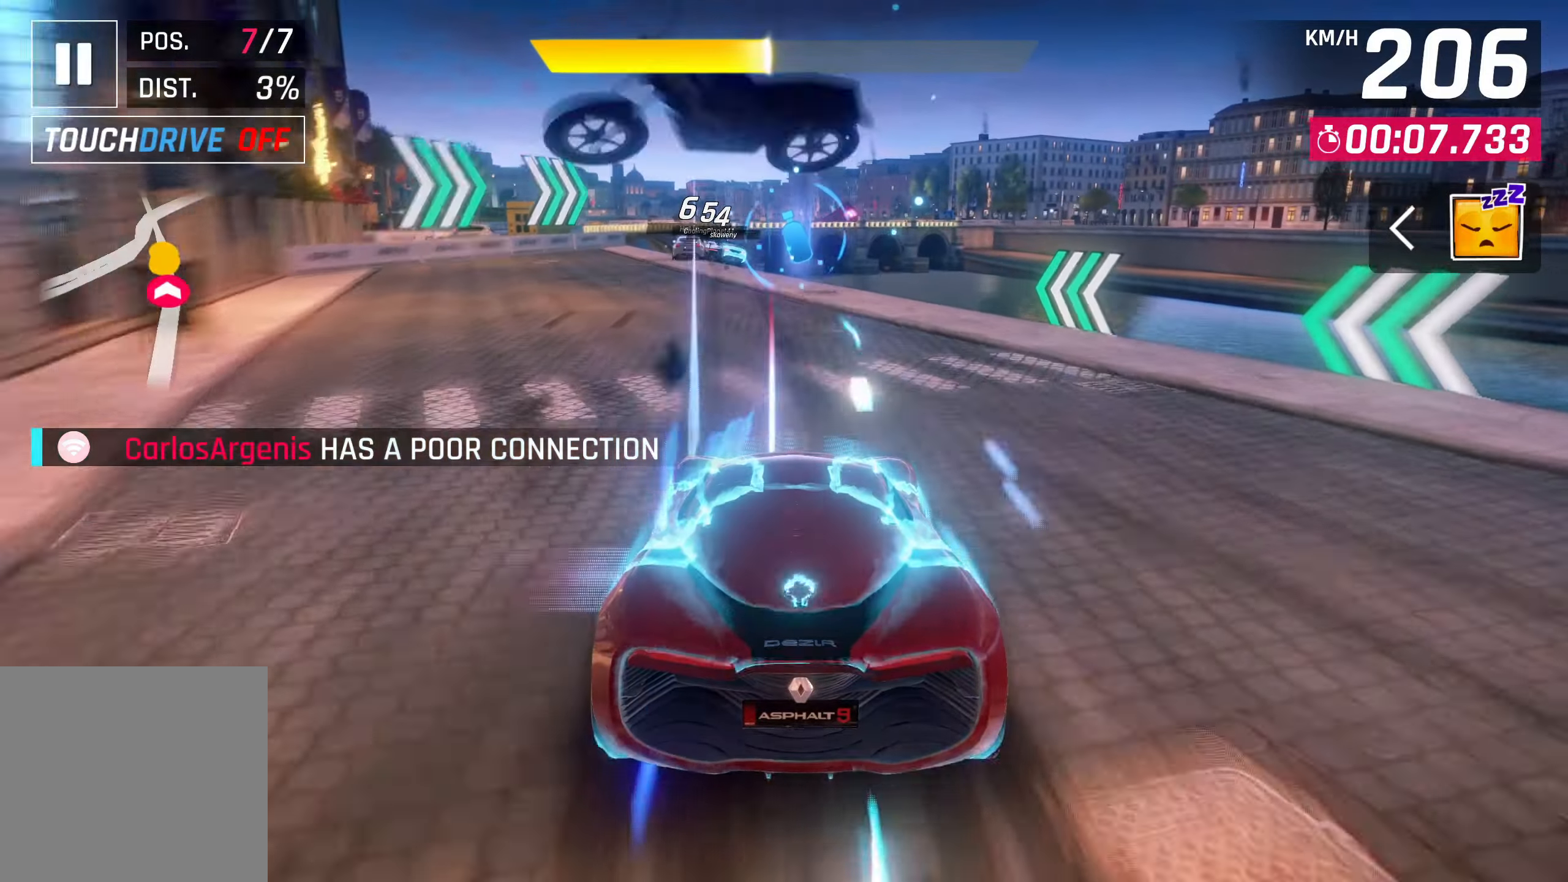
Gameplay with a controller (PlayStation layout); each line is a JSON object with the inputs held at the frame after it. "events" lists button and stick changes between this image and that frame as [ms after this image, input, new state], when the widget could be followed in between.
{"buttons": [], "left_stick": "left", "right_stick": "center", "events": [[350, "CROSS", "down"], [433, "CROSS", "up"], [483, "left_stick", "left"]]}
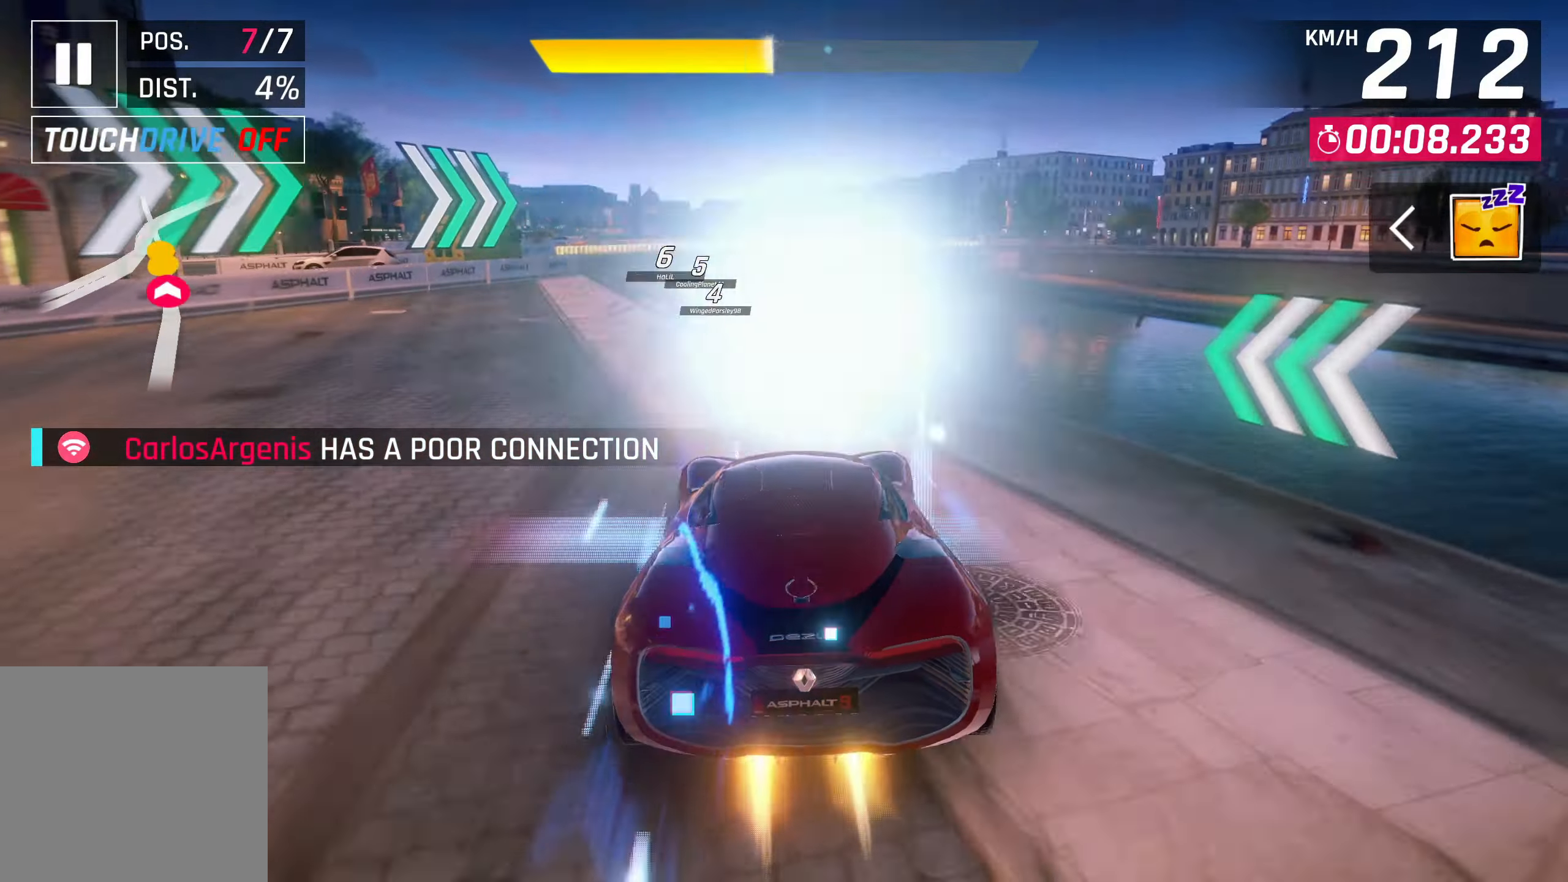
{"buttons": [], "left_stick": "left", "right_stick": "center", "events": [[50, "CROSS", "down"], [133, "CROSS", "up"], [200, "CROSS", "down"], [317, "CROSS", "up"], [400, "CROSS", "down"], [467, "CROSS", "up"]]}
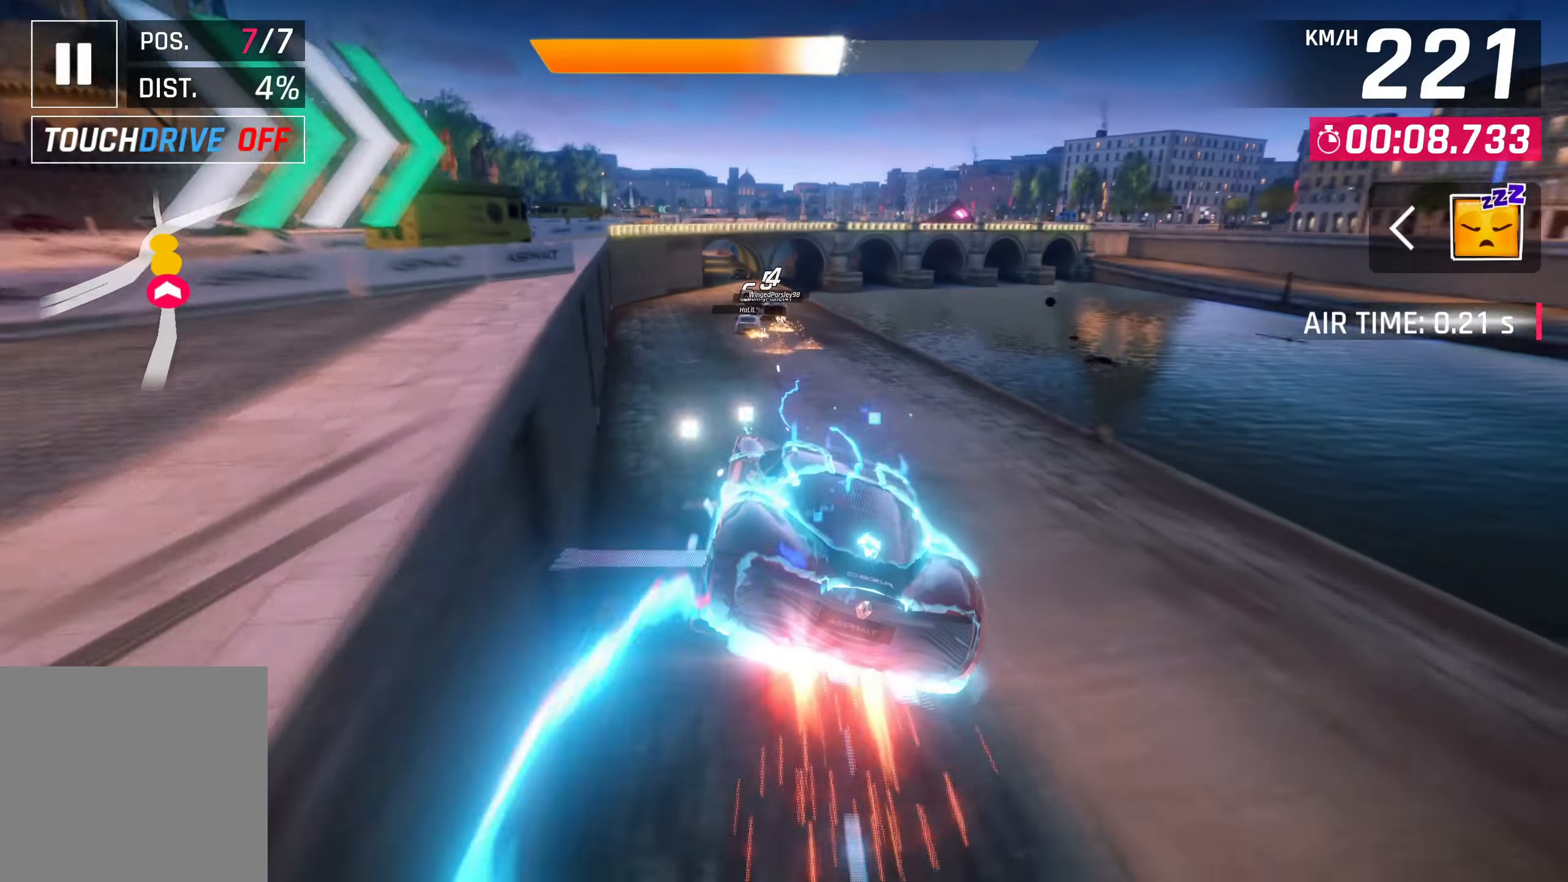
{"buttons": [], "left_stick": "left", "right_stick": "center", "events": [[33, "CROSS", "down"], [133, "CROSS", "up"], [233, "CROSS", "down"], [300, "CROSS", "up"]]}
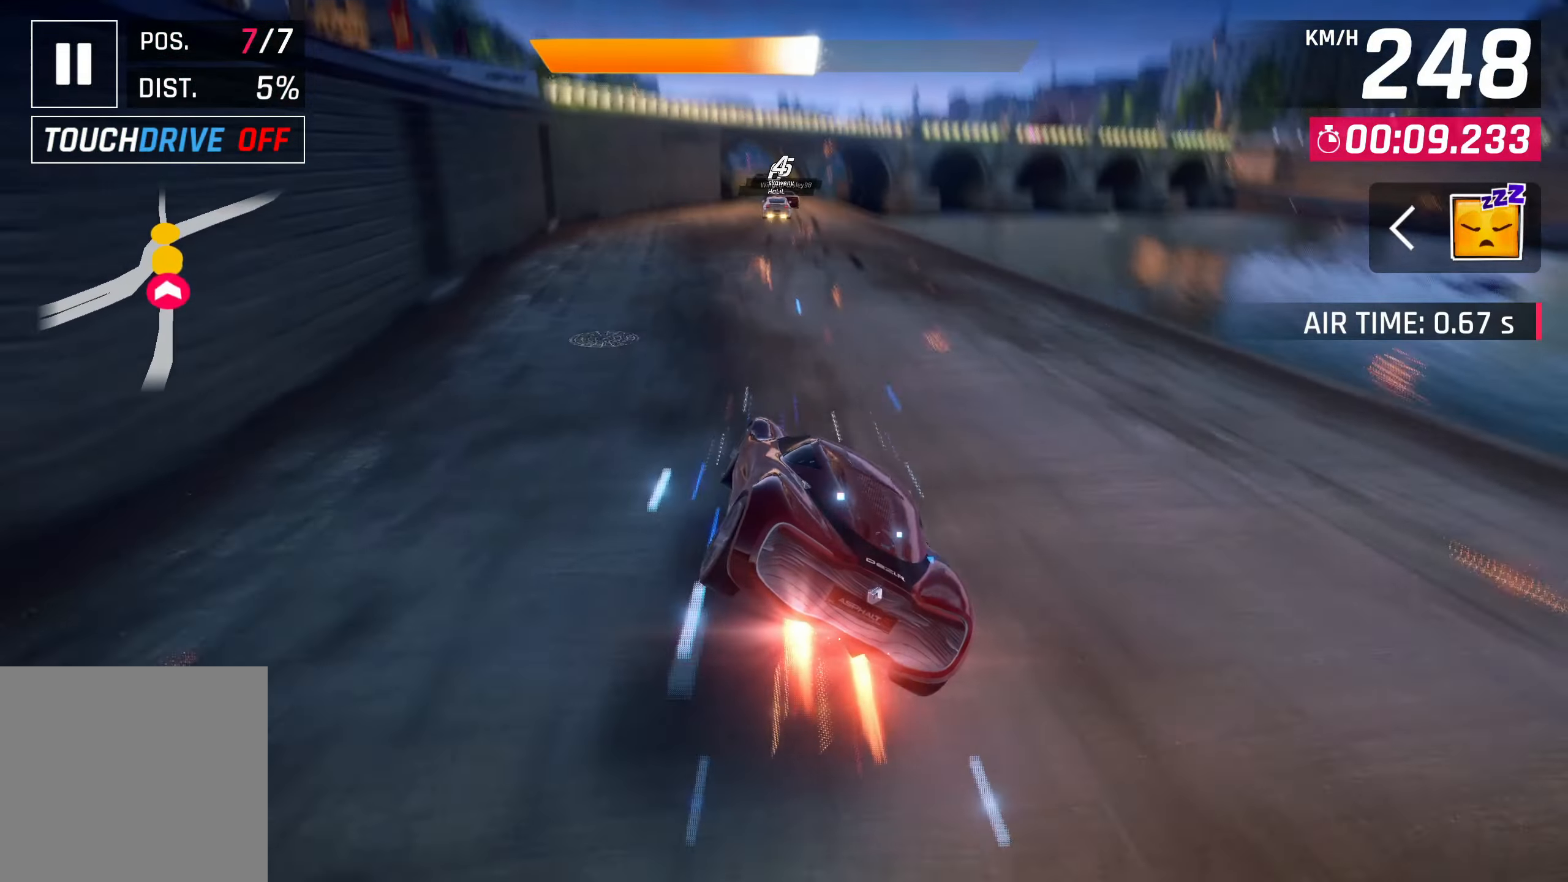
{"buttons": ["CROSS"], "left_stick": "center", "right_stick": "center", "events": [[67, "left_stick", "center"], [117, "SQUARE", "down"], [133, "CROSS", "down"], [133, "SQUARE", "up"], [300, "CROSS", "up"], [467, "CROSS", "down"]]}
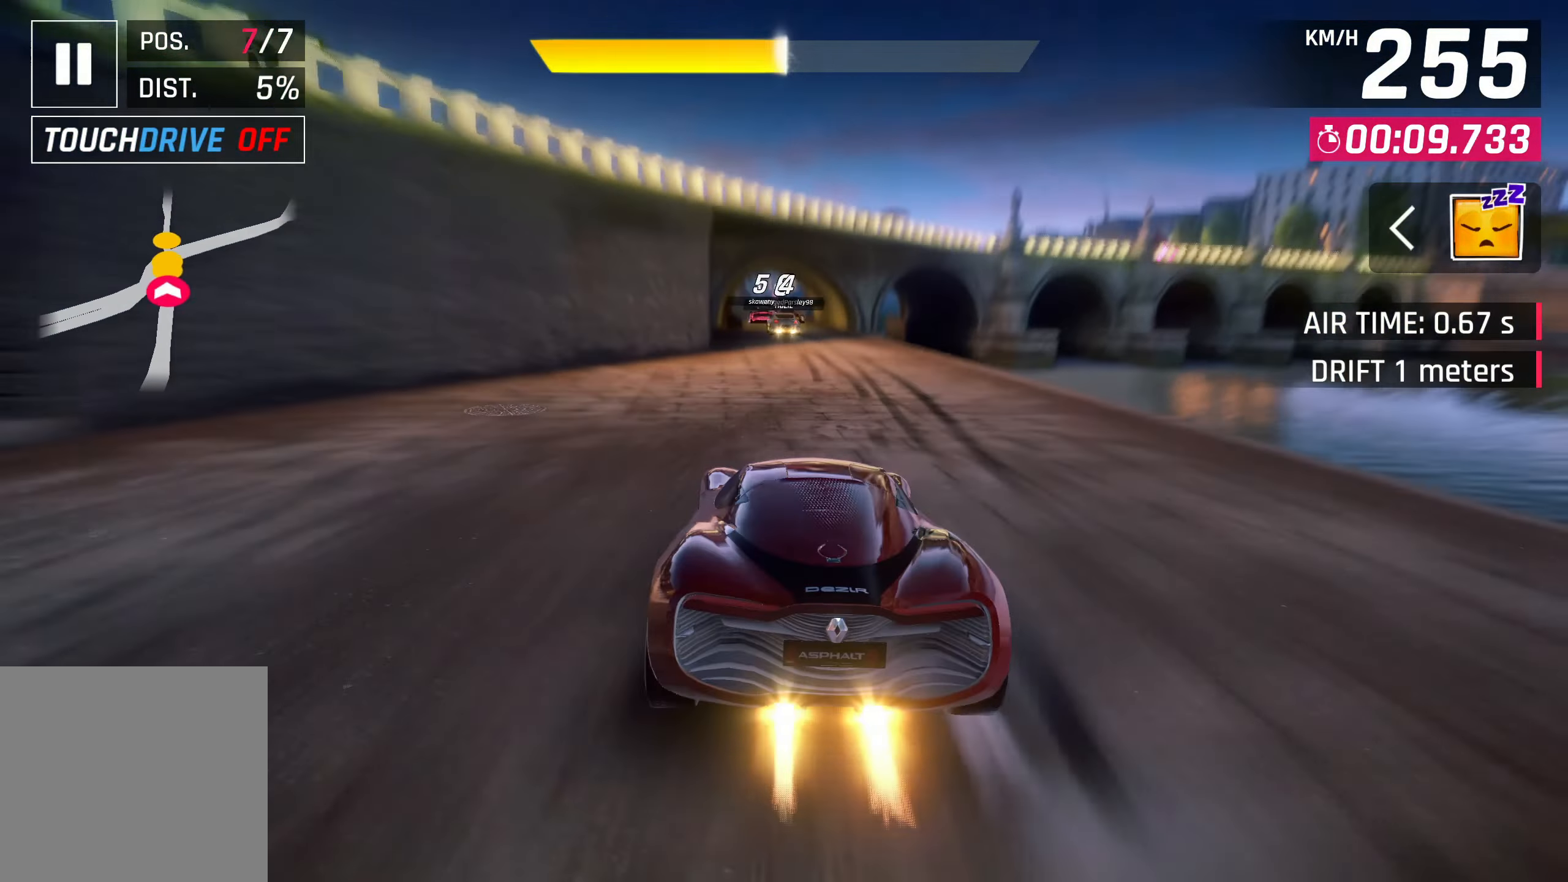
{"buttons": ["SQUARE"], "left_stick": "center", "right_stick": "center", "events": [[133, "CROSS", "up"], [333, "SQUARE", "down"]]}
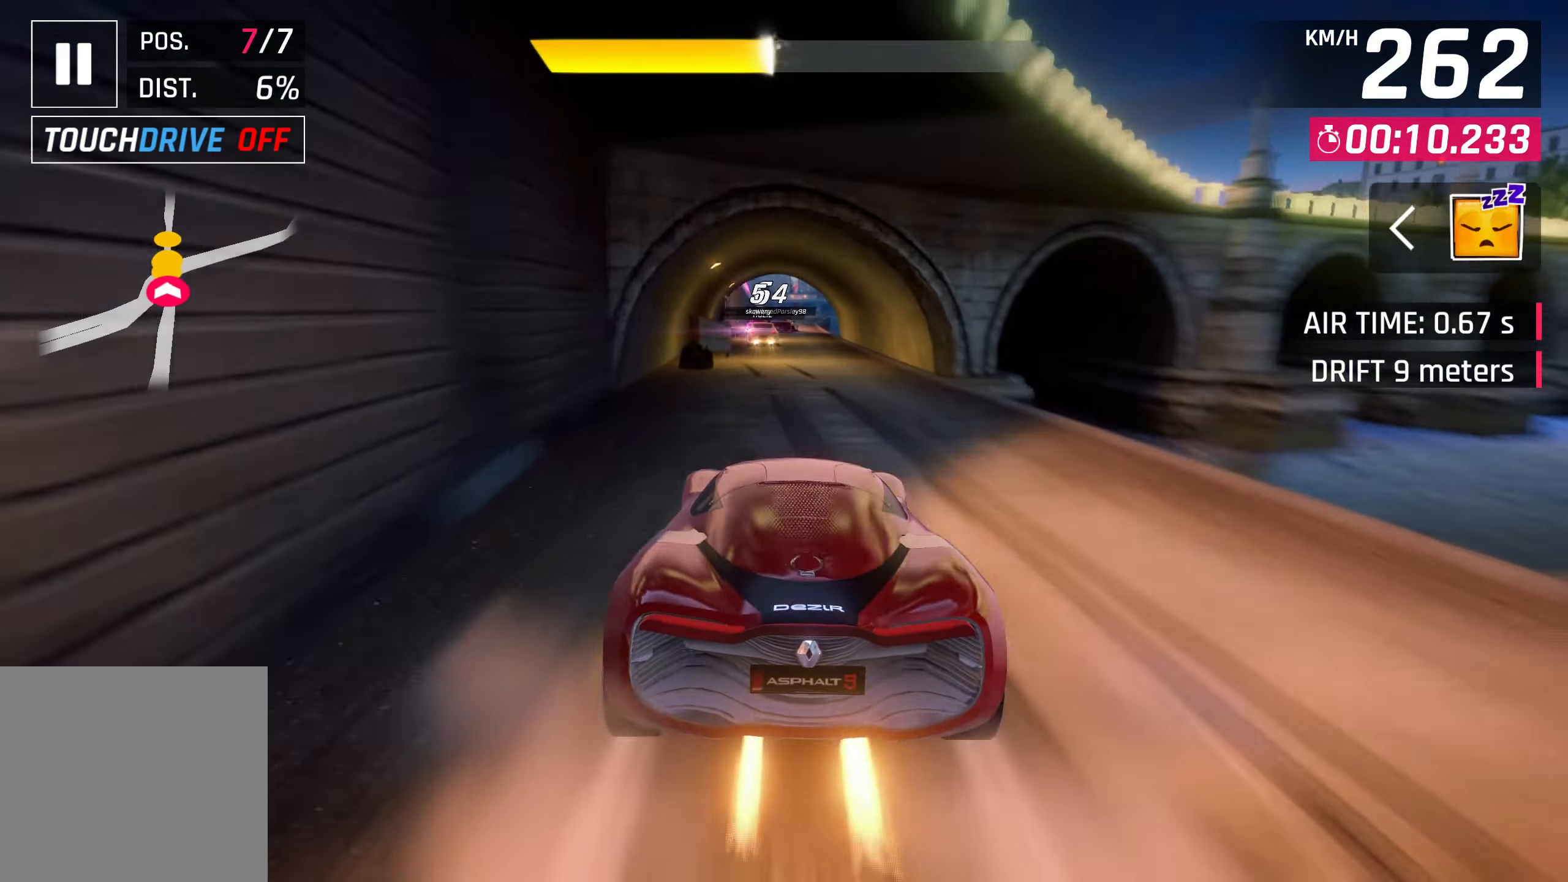
{"buttons": [], "left_stick": "center", "right_stick": "center", "events": [[33, "SQUARE", "up"]]}
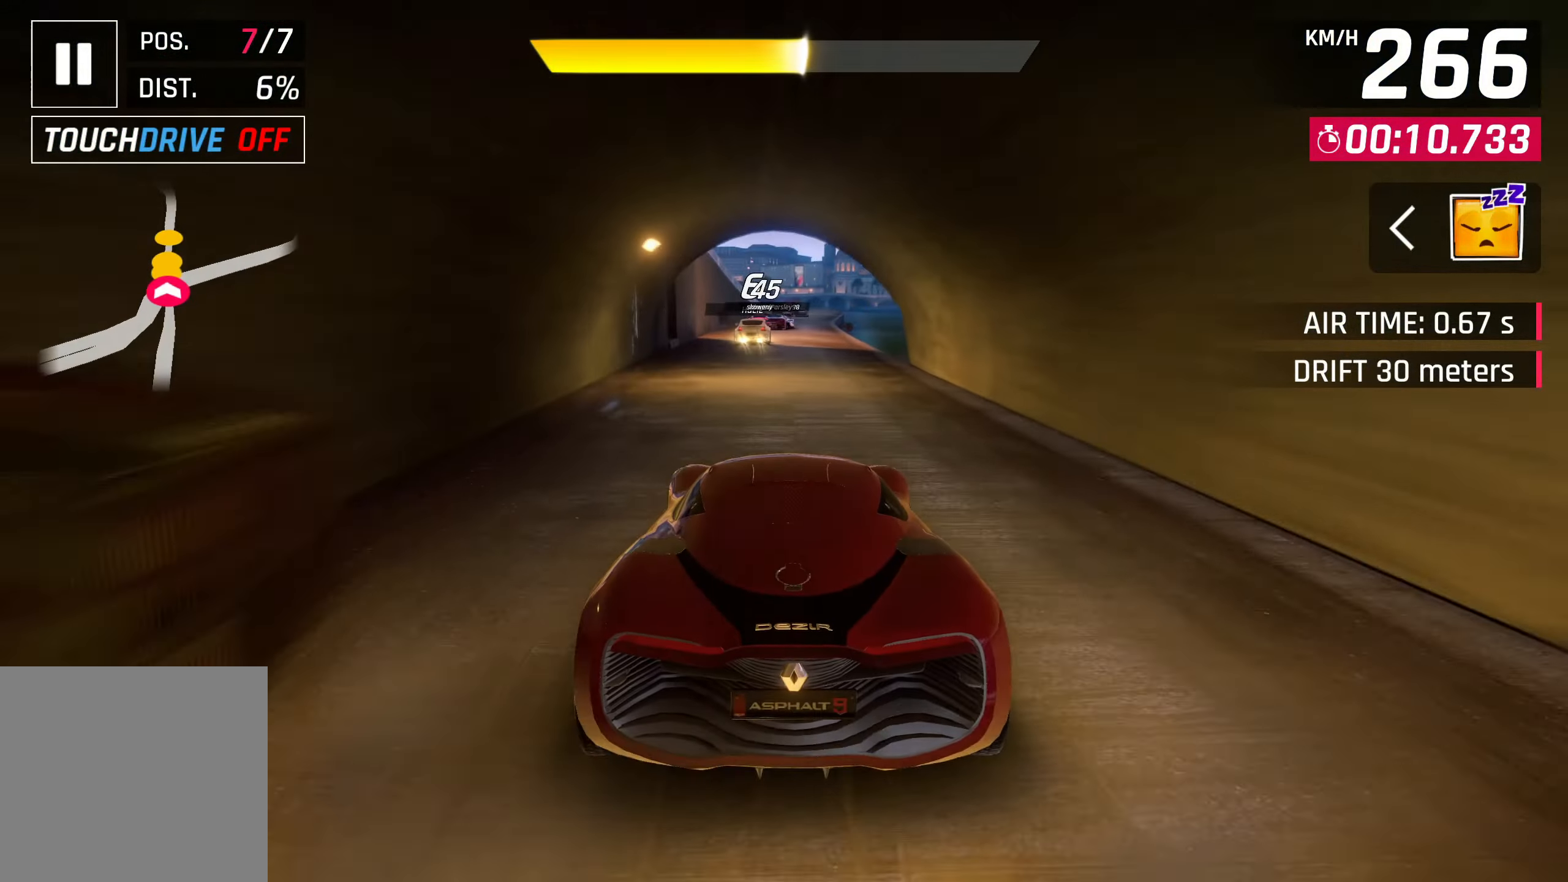
{"buttons": [], "left_stick": "center", "right_stick": "center", "events": []}
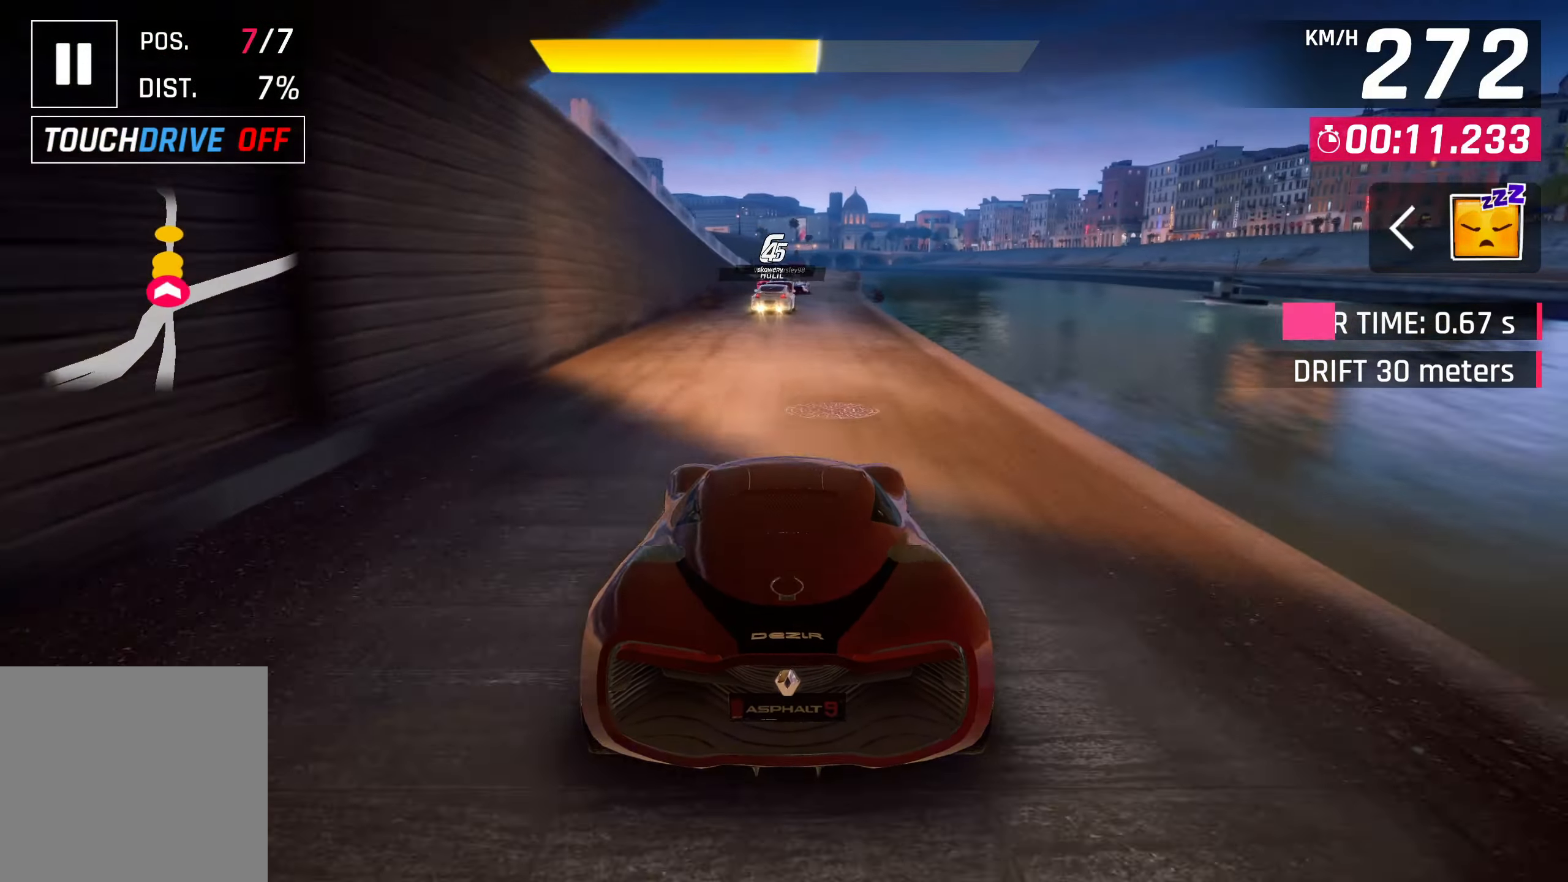
{"buttons": [], "left_stick": "center", "right_stick": "center", "events": []}
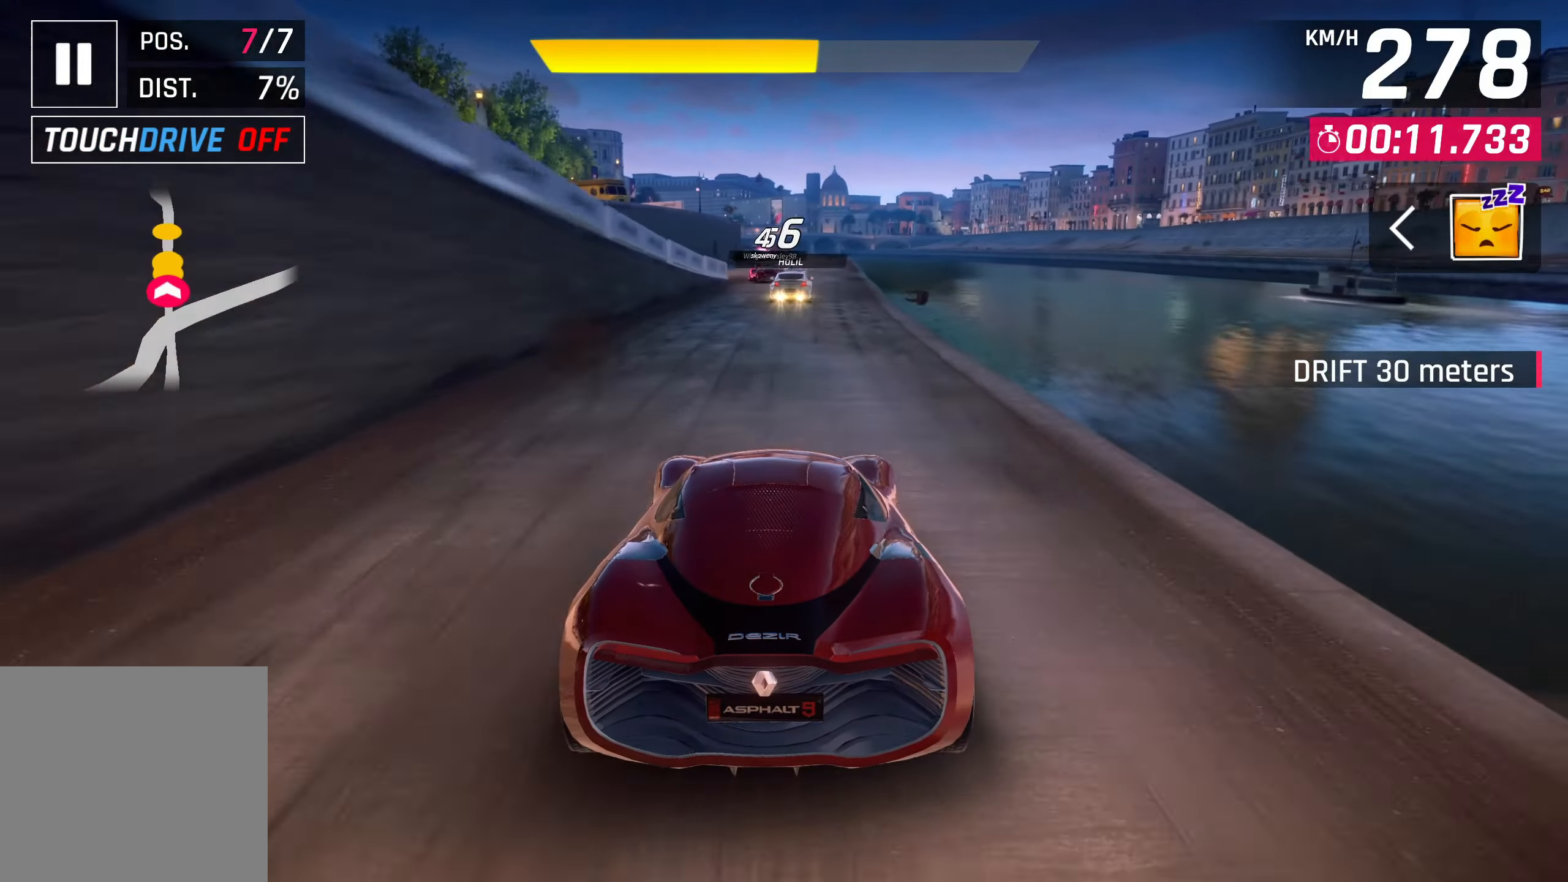
{"buttons": [], "left_stick": "center", "right_stick": "center", "events": []}
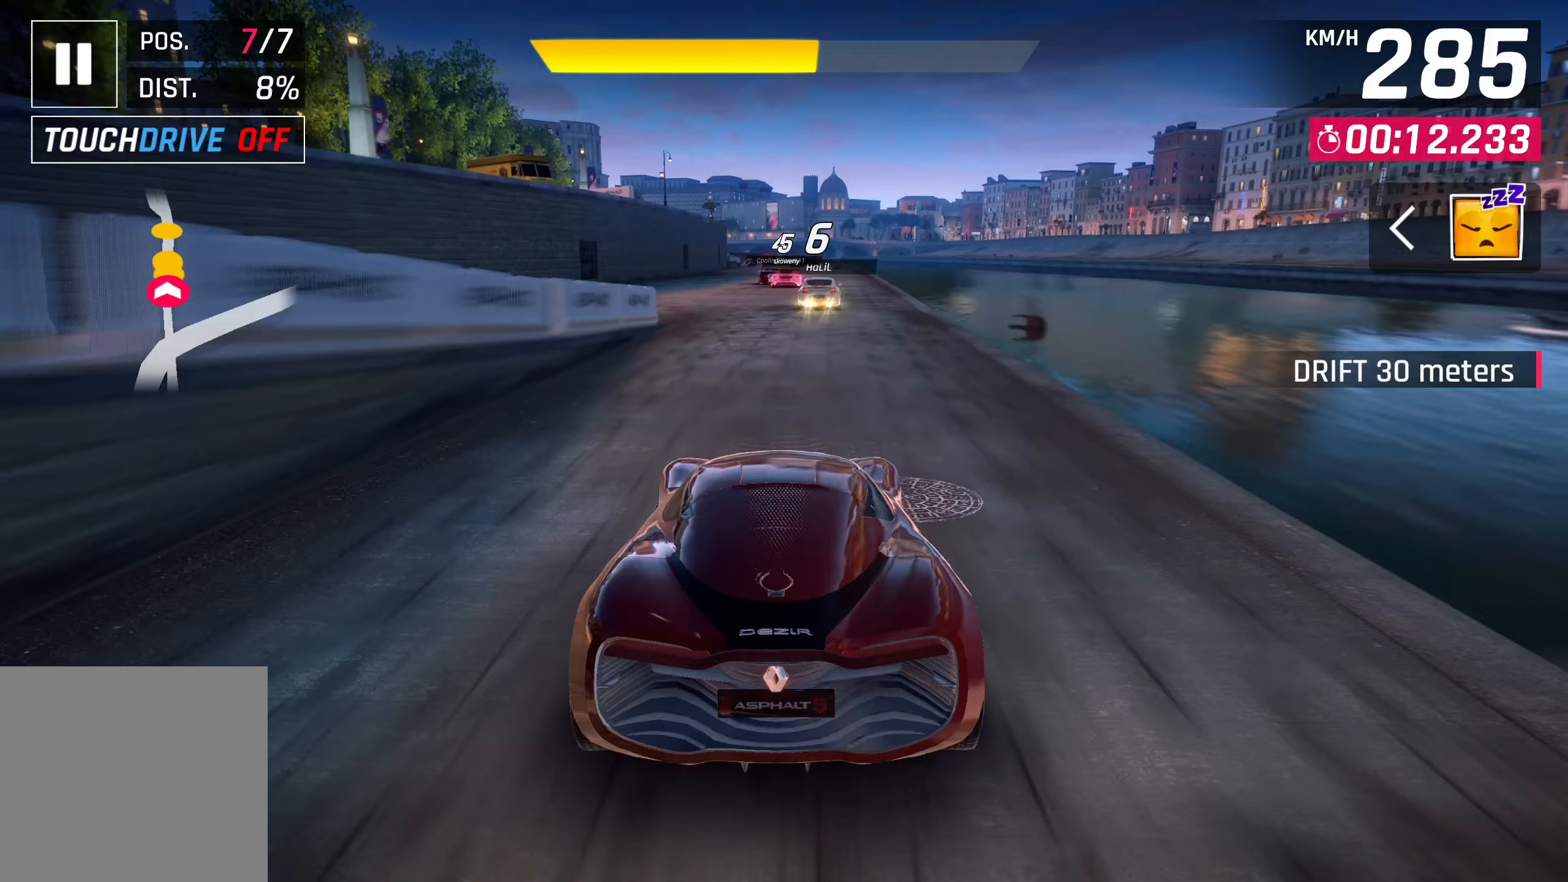
{"buttons": [], "left_stick": "center", "right_stick": "center", "events": []}
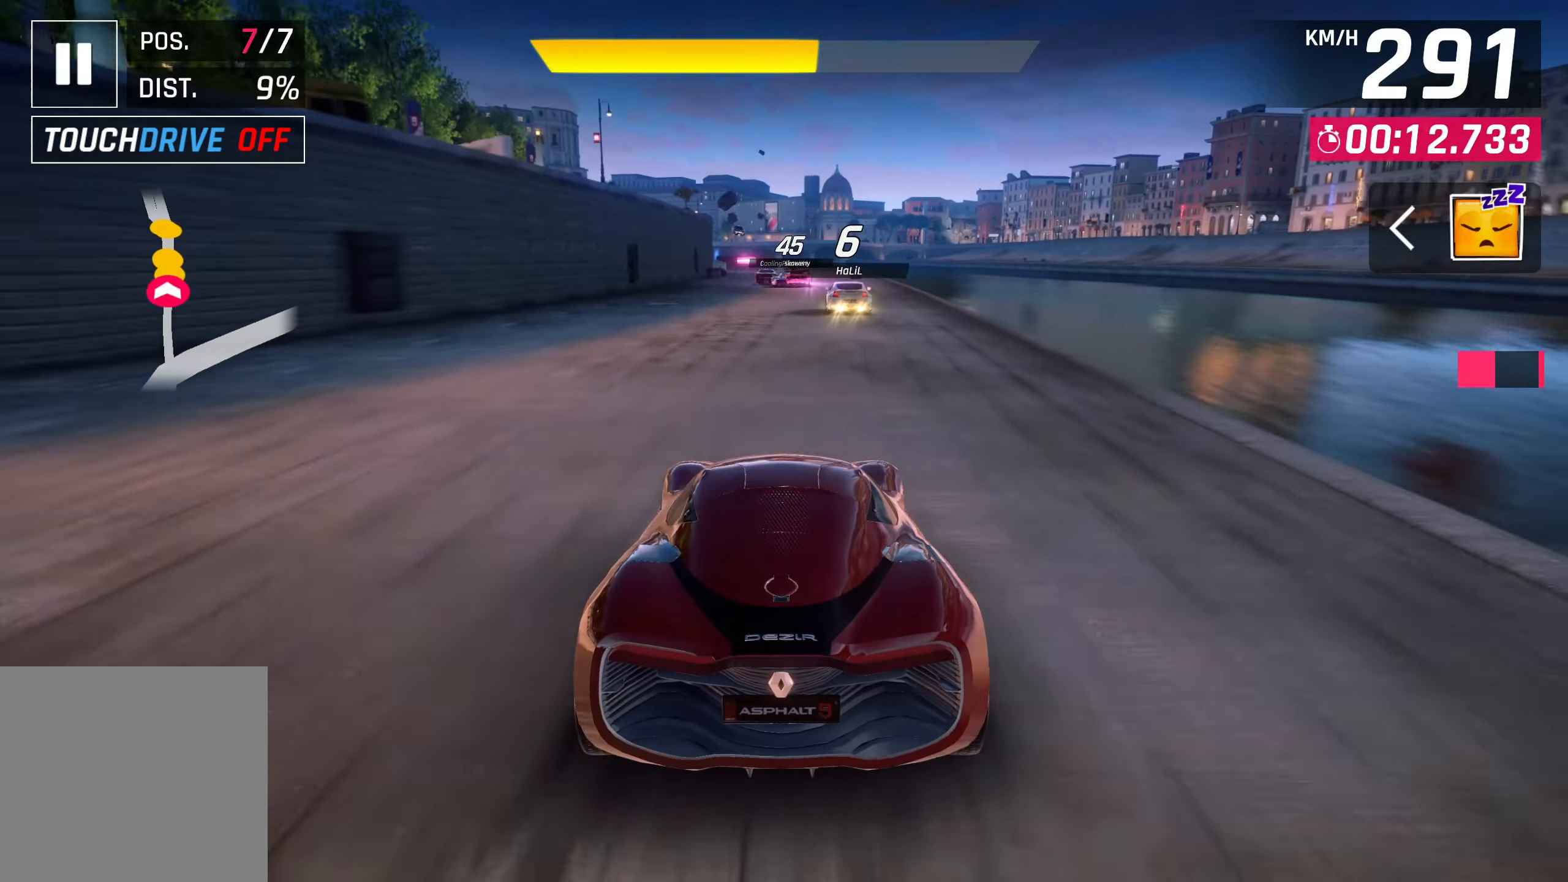
{"buttons": [], "left_stick": "center", "right_stick": "center", "events": []}
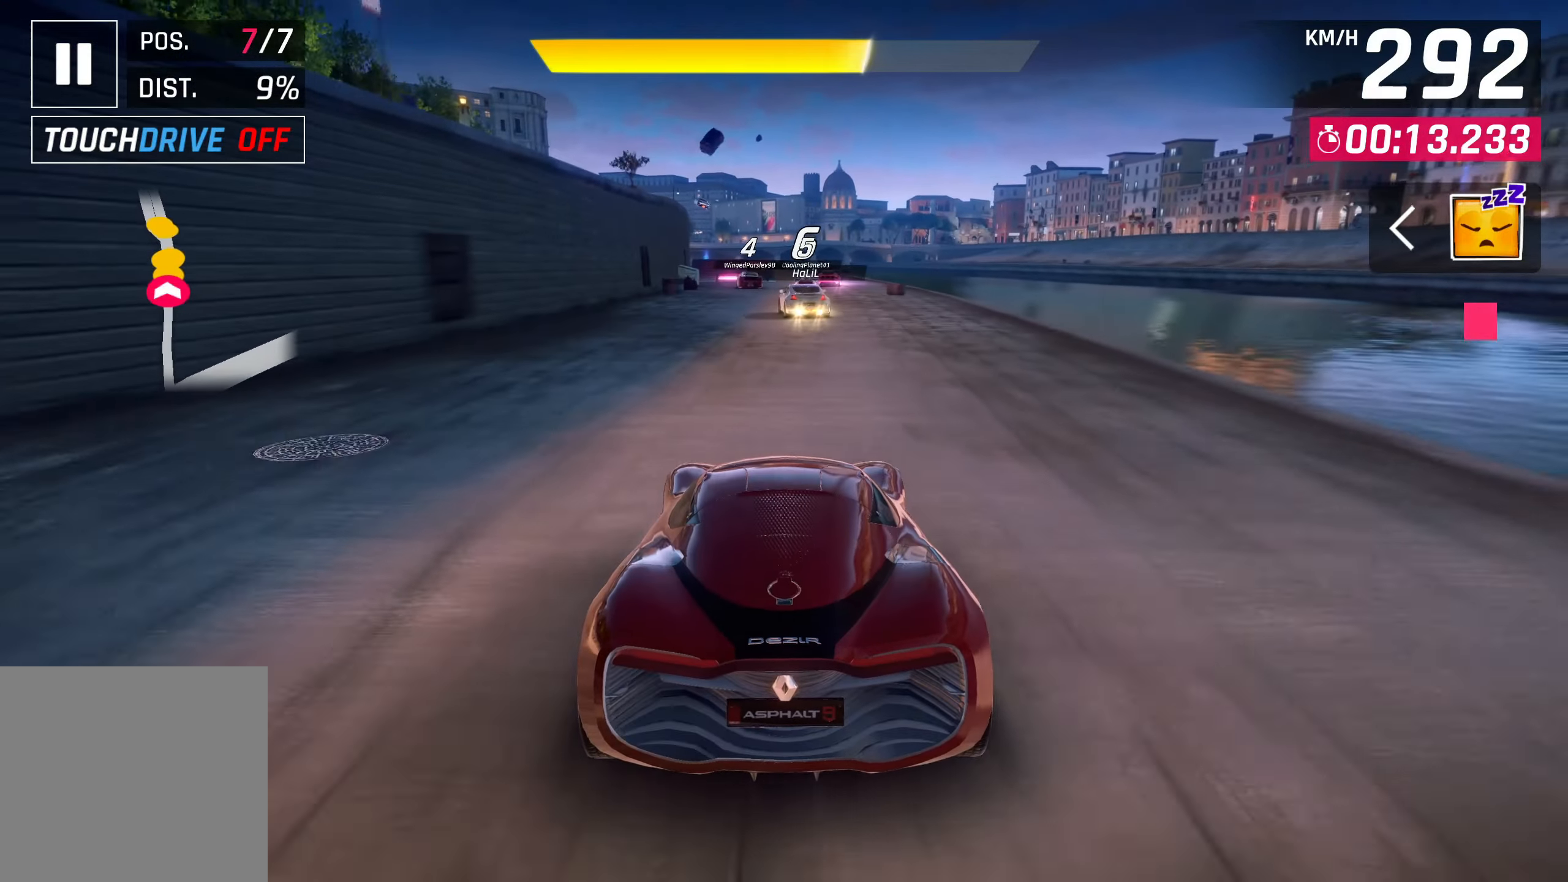
{"buttons": [], "left_stick": "center", "right_stick": "center", "events": []}
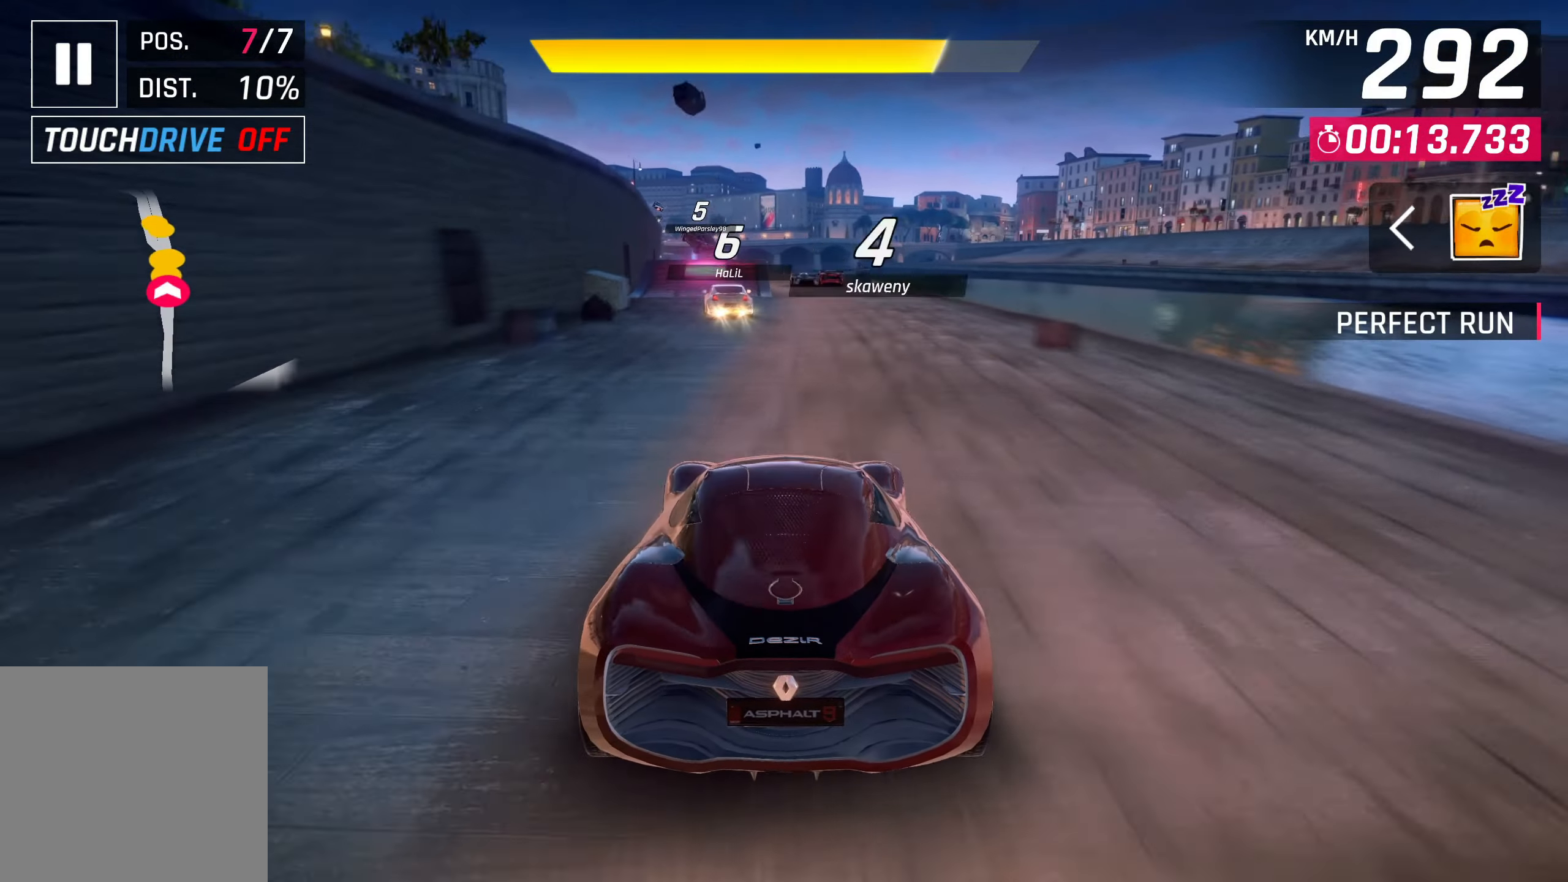
{"buttons": [], "left_stick": "left", "right_stick": "center", "events": [[317, "CROSS", "down"], [400, "CROSS", "up"], [433, "left_stick", "left"]]}
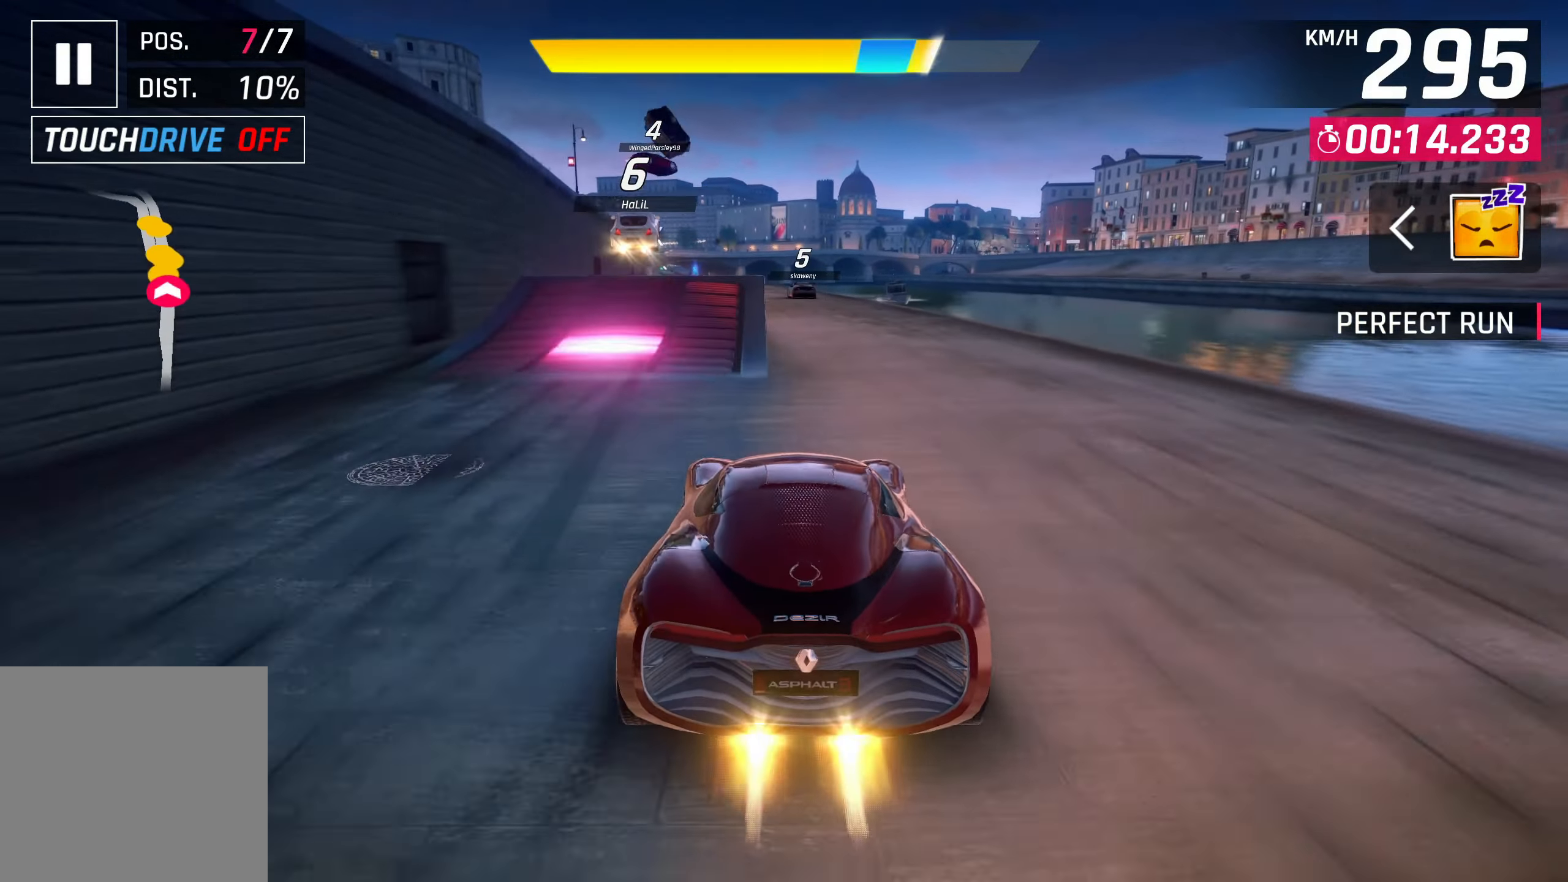
{"buttons": ["CROSS"], "left_stick": "center", "right_stick": "center", "events": [[17, "CROSS", "down"], [100, "CROSS", "up"], [100, "left_stick", "center"], [133, "CROSS", "down"], [267, "CROSS", "up"], [300, "CROSS", "down"]]}
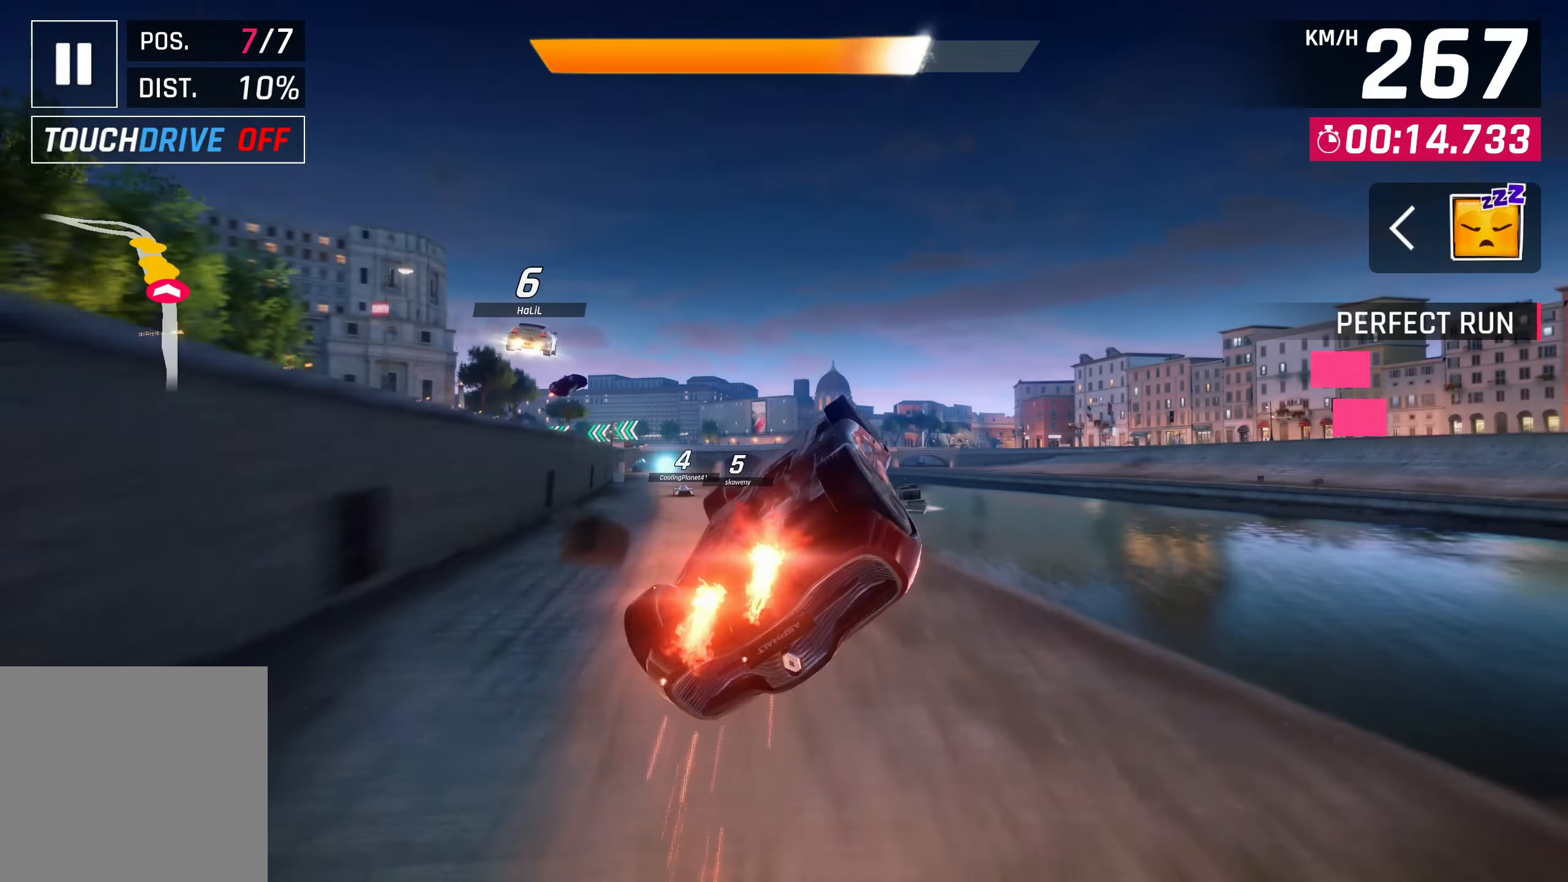
{"buttons": [], "left_stick": "down-left", "right_stick": "center", "events": [[100, "CROSS", "up"], [100, "left_stick", "down-left"], [167, "CROSS", "down"], [267, "CROSS", "up"], [350, "CROSS", "down"], [467, "CROSS", "up"]]}
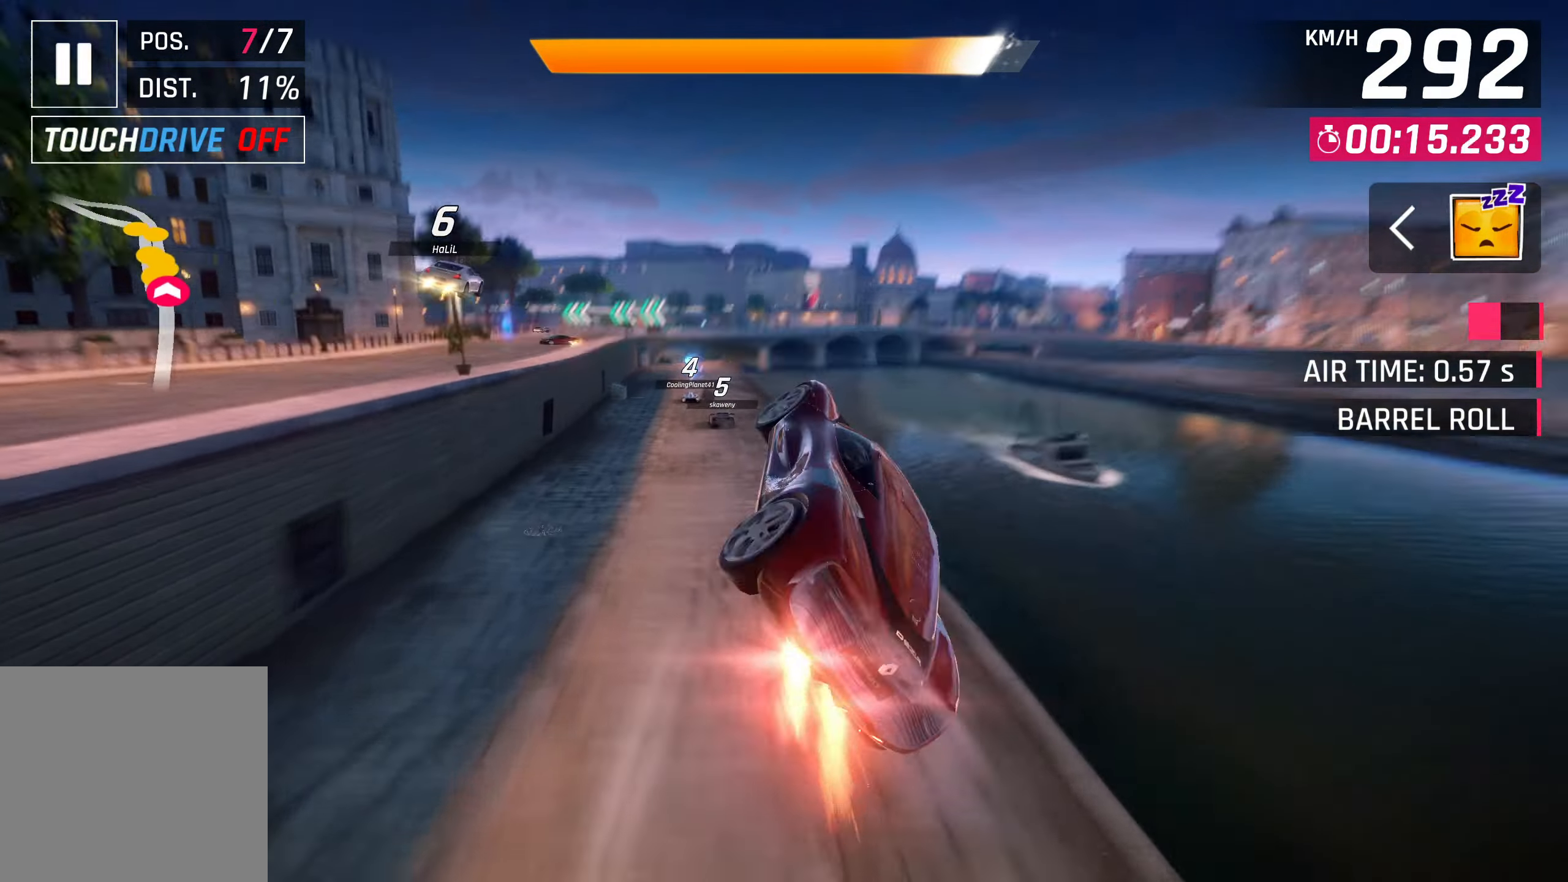
{"buttons": [], "left_stick": "down-left", "right_stick": "center", "events": [[50, "CROSS", "down"], [133, "CROSS", "up"], [200, "R1", "down"], [283, "CROSS", "down"], [400, "CROSS", "up"], [400, "R1", "up"]]}
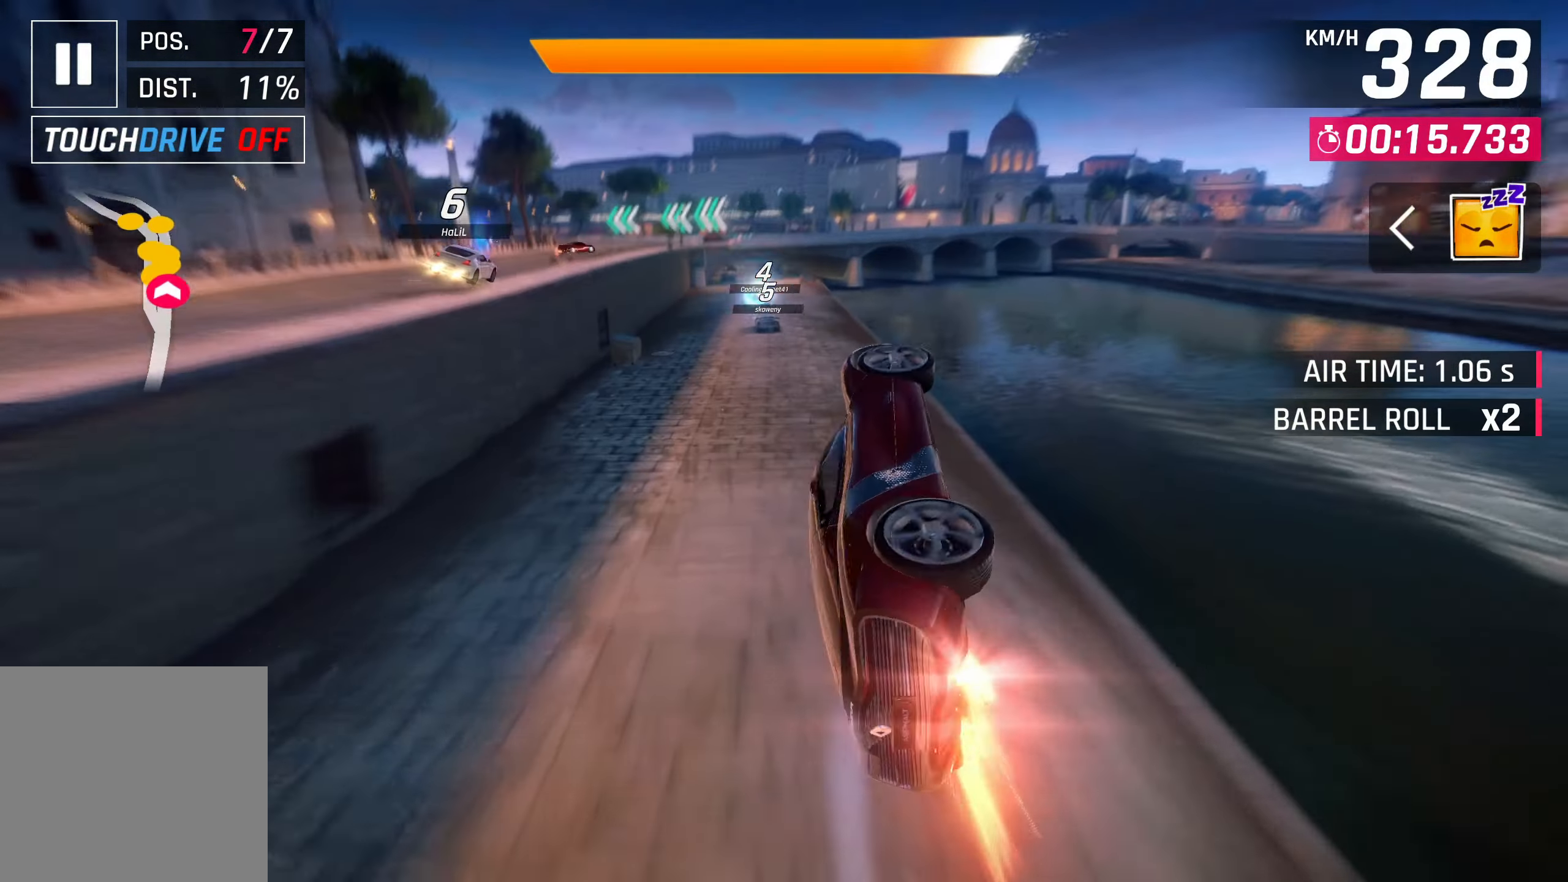
{"buttons": ["CROSS"], "left_stick": "right", "right_stick": "center", "events": [[200, "left_stick", "center"], [383, "SQUARE", "down"], [400, "SQUARE", "up"], [450, "CROSS", "down"], [450, "left_stick", "right"]]}
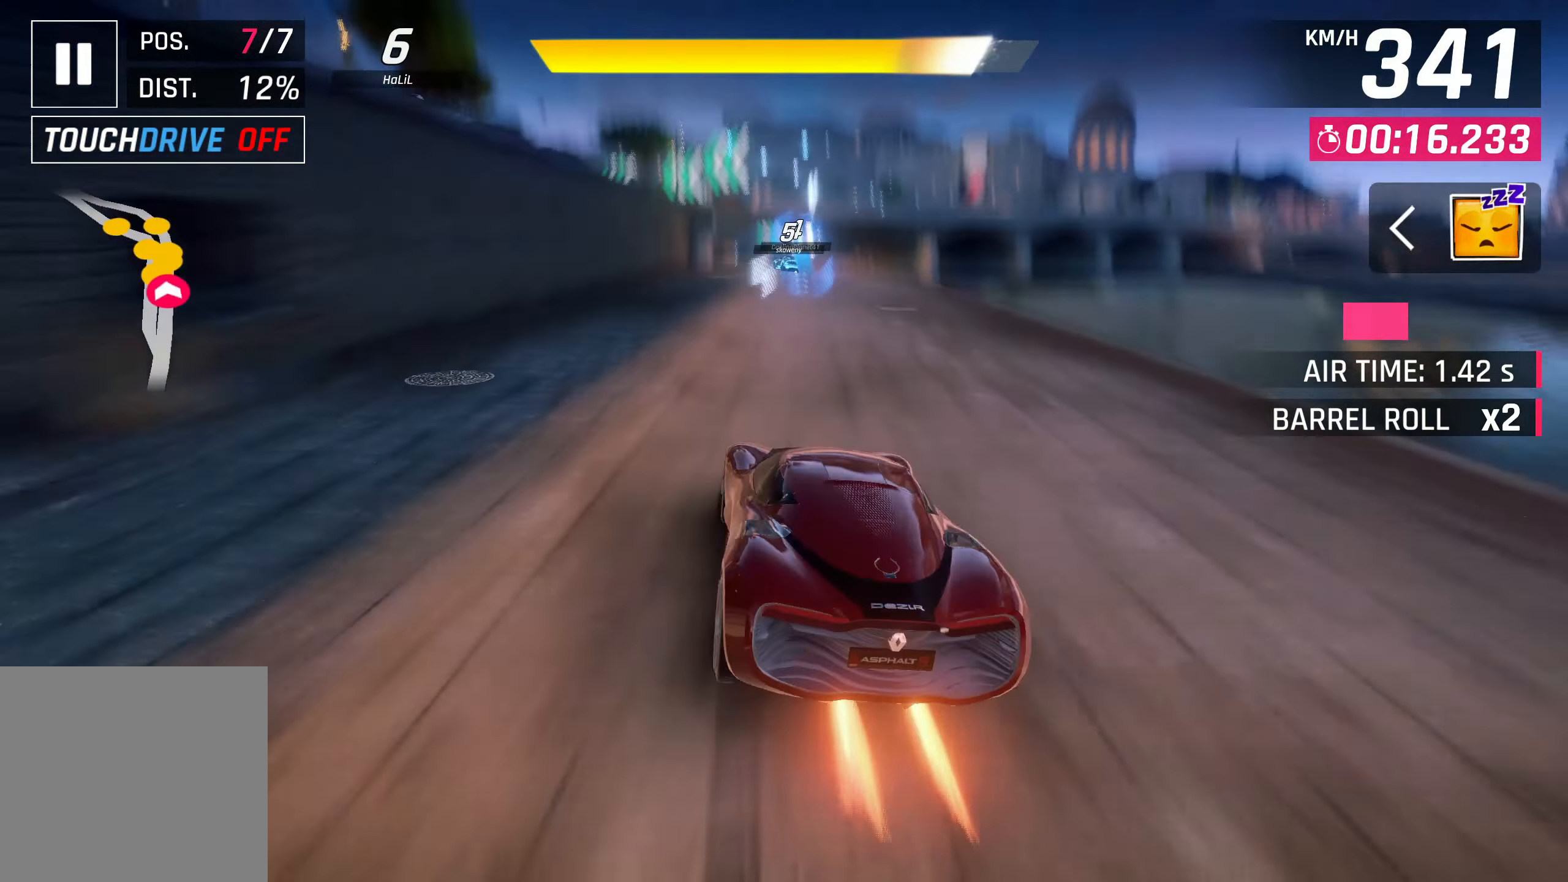
{"buttons": [], "left_stick": "center", "right_stick": "center", "events": [[67, "CROSS", "up"], [133, "left_stick", "center"], [233, "SQUARE", "down"], [267, "CROSS", "down"], [267, "SQUARE", "up"], [433, "CROSS", "up"]]}
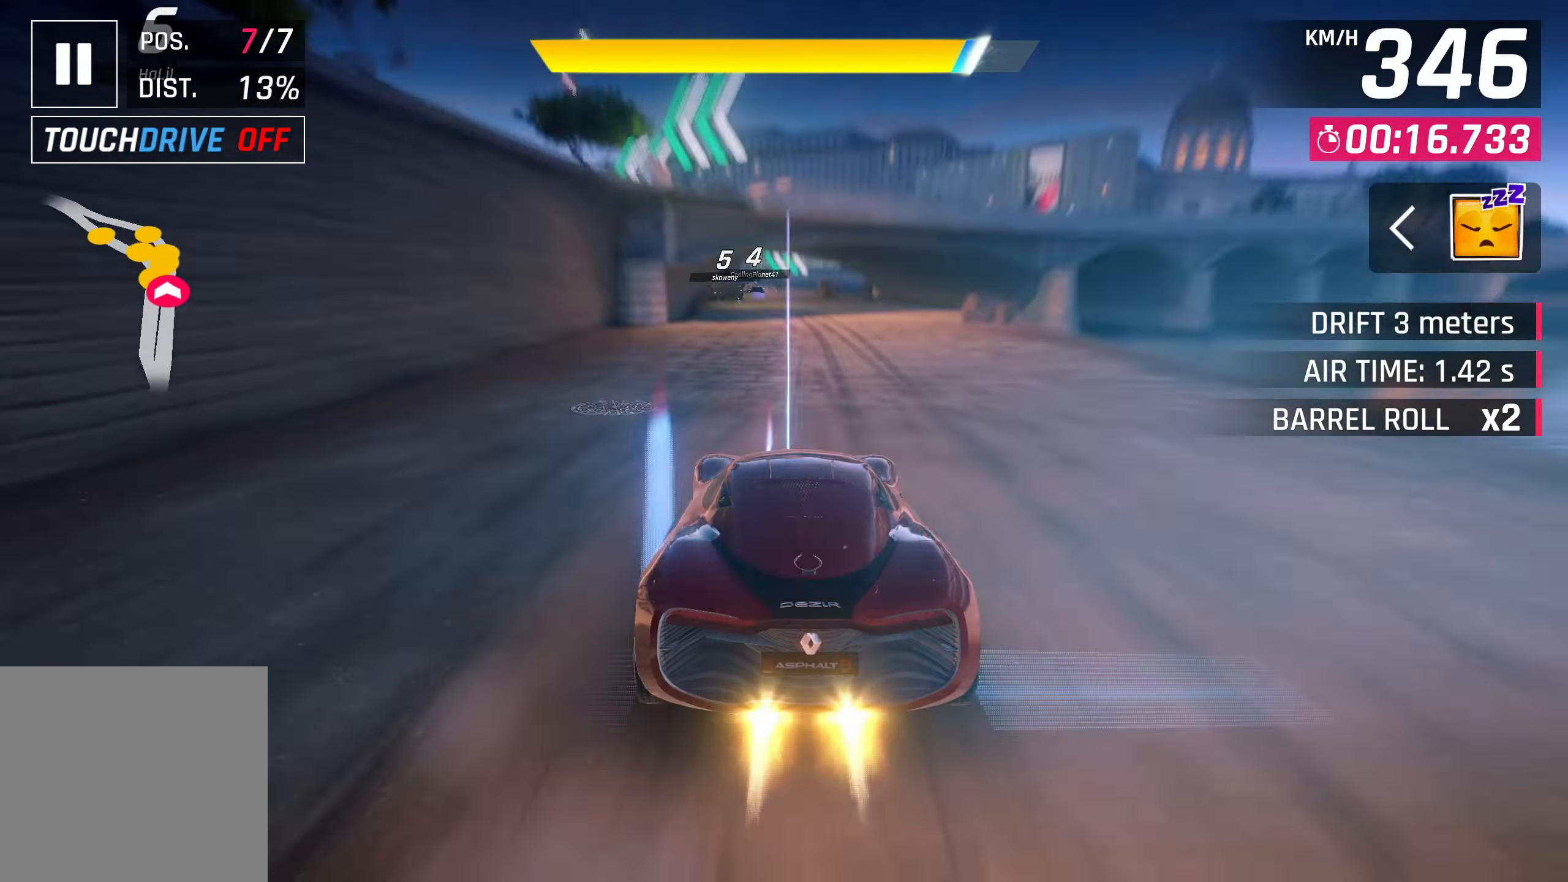
{"buttons": [], "left_stick": "left", "right_stick": "center", "events": [[100, "SQUARE", "down"], [133, "CROSS", "down"], [133, "SQUARE", "up"], [133, "left_stick", "left"], [267, "CROSS", "up"]]}
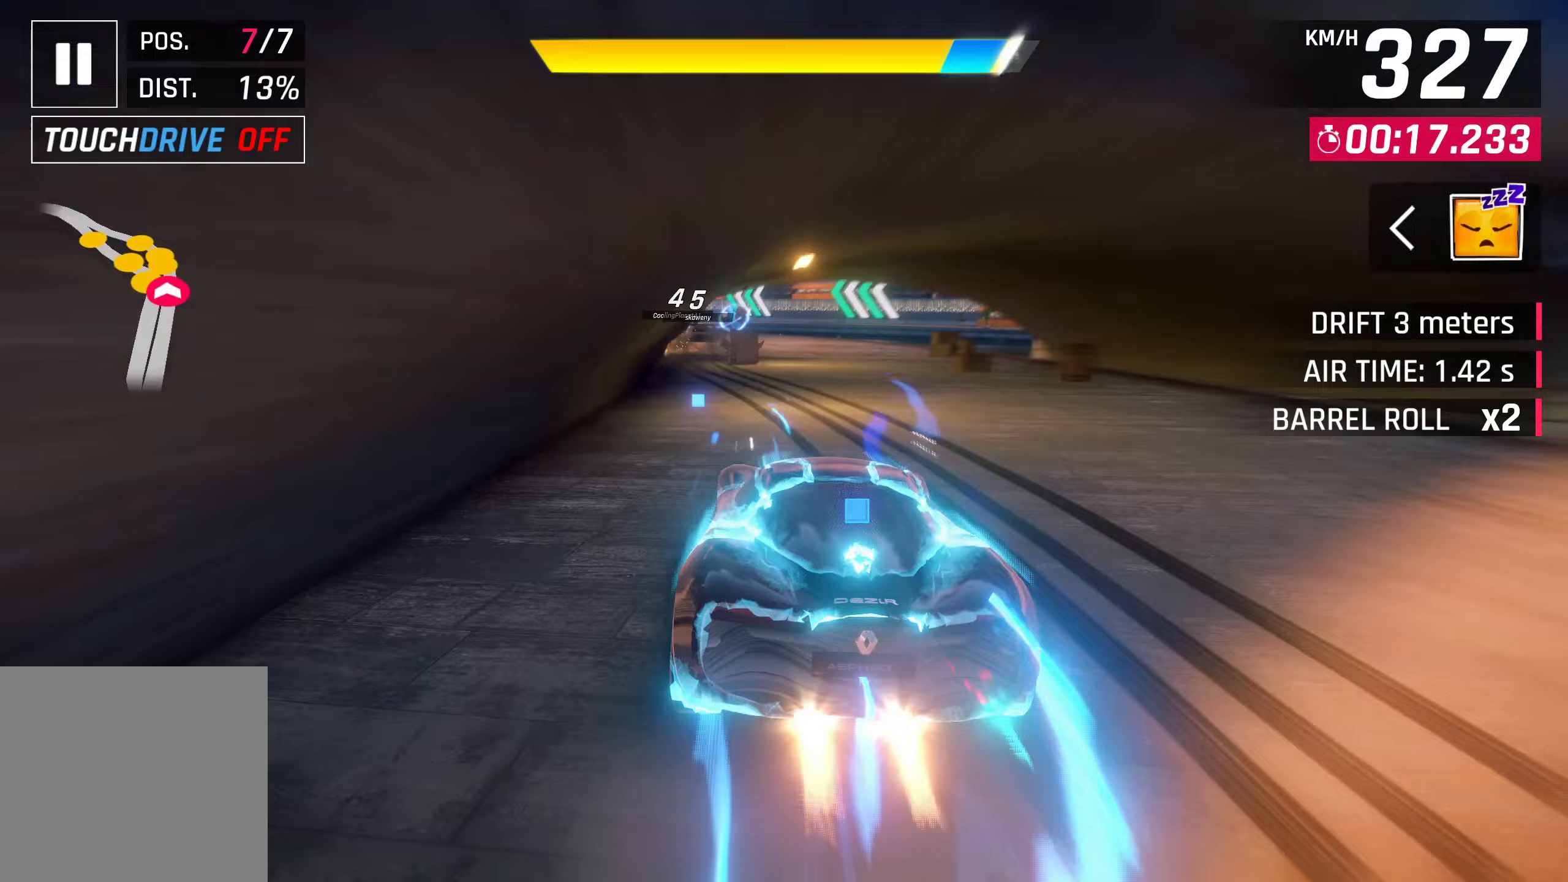
{"buttons": [], "left_stick": "left", "right_stick": "center", "events": [[200, "SQUARE", "down"], [300, "SQUARE", "up"]]}
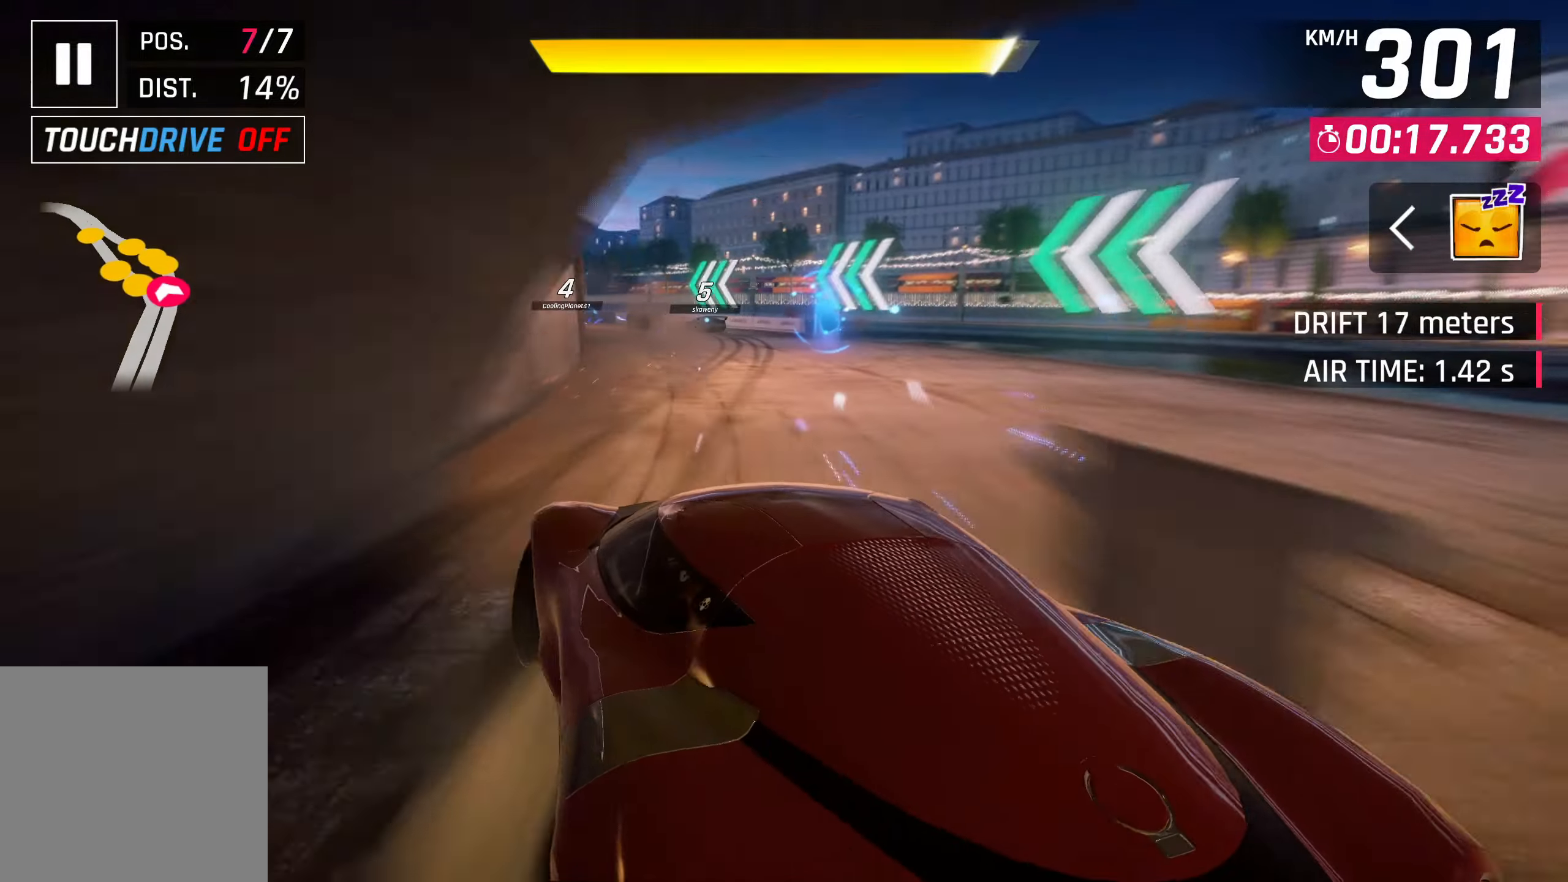
{"buttons": [], "left_stick": "down-left", "right_stick": "center", "events": [[233, "left_stick", "center"], [350, "left_stick", "down-left"]]}
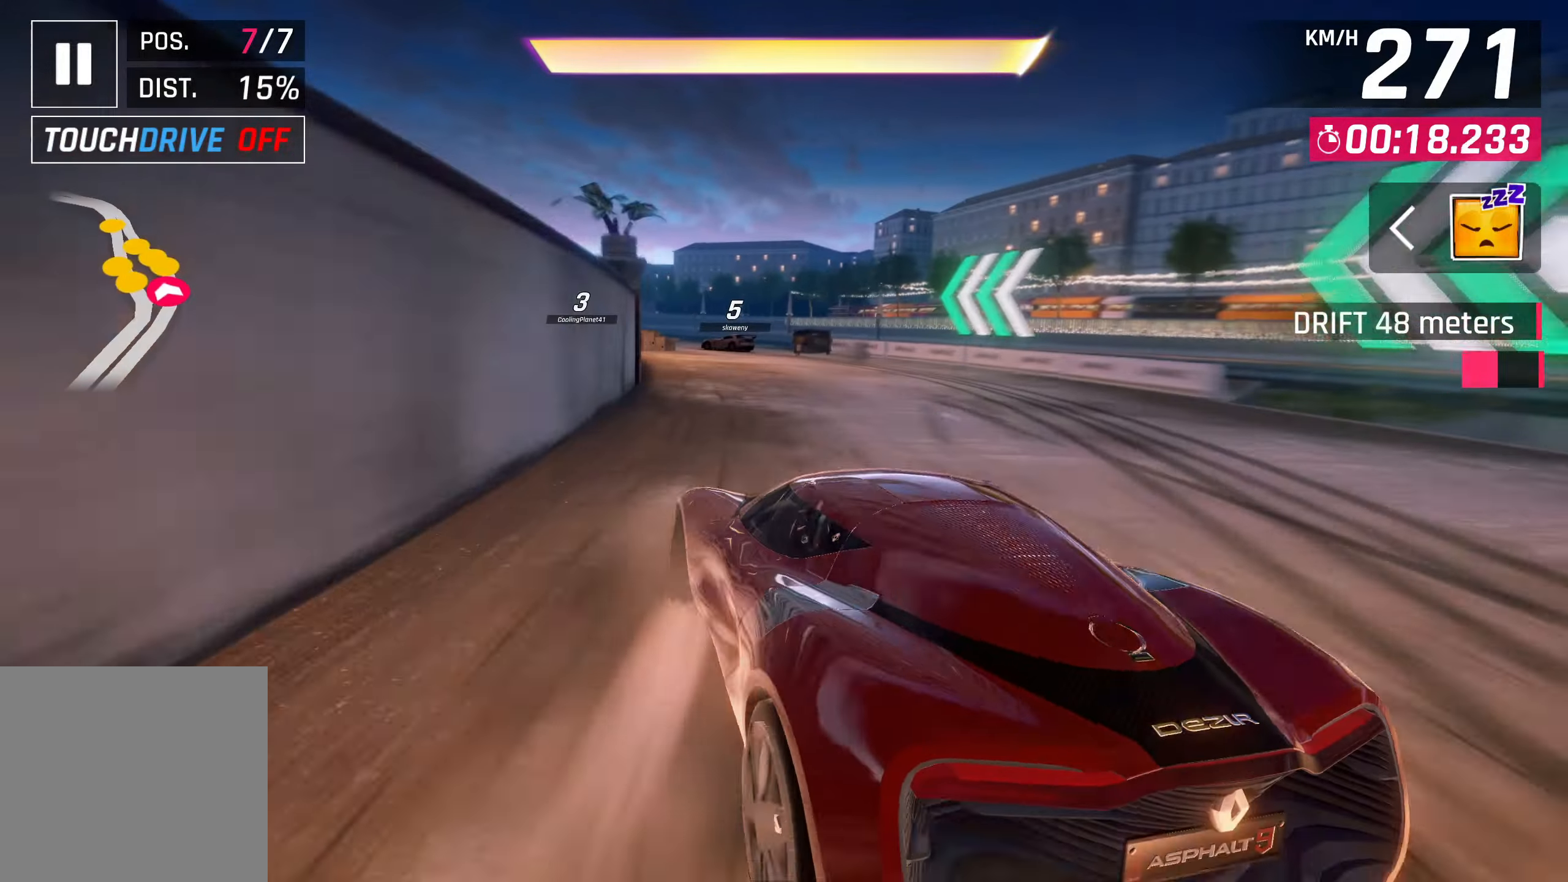
{"buttons": [], "left_stick": "center", "right_stick": "center", "events": [[500, "left_stick", "center"]]}
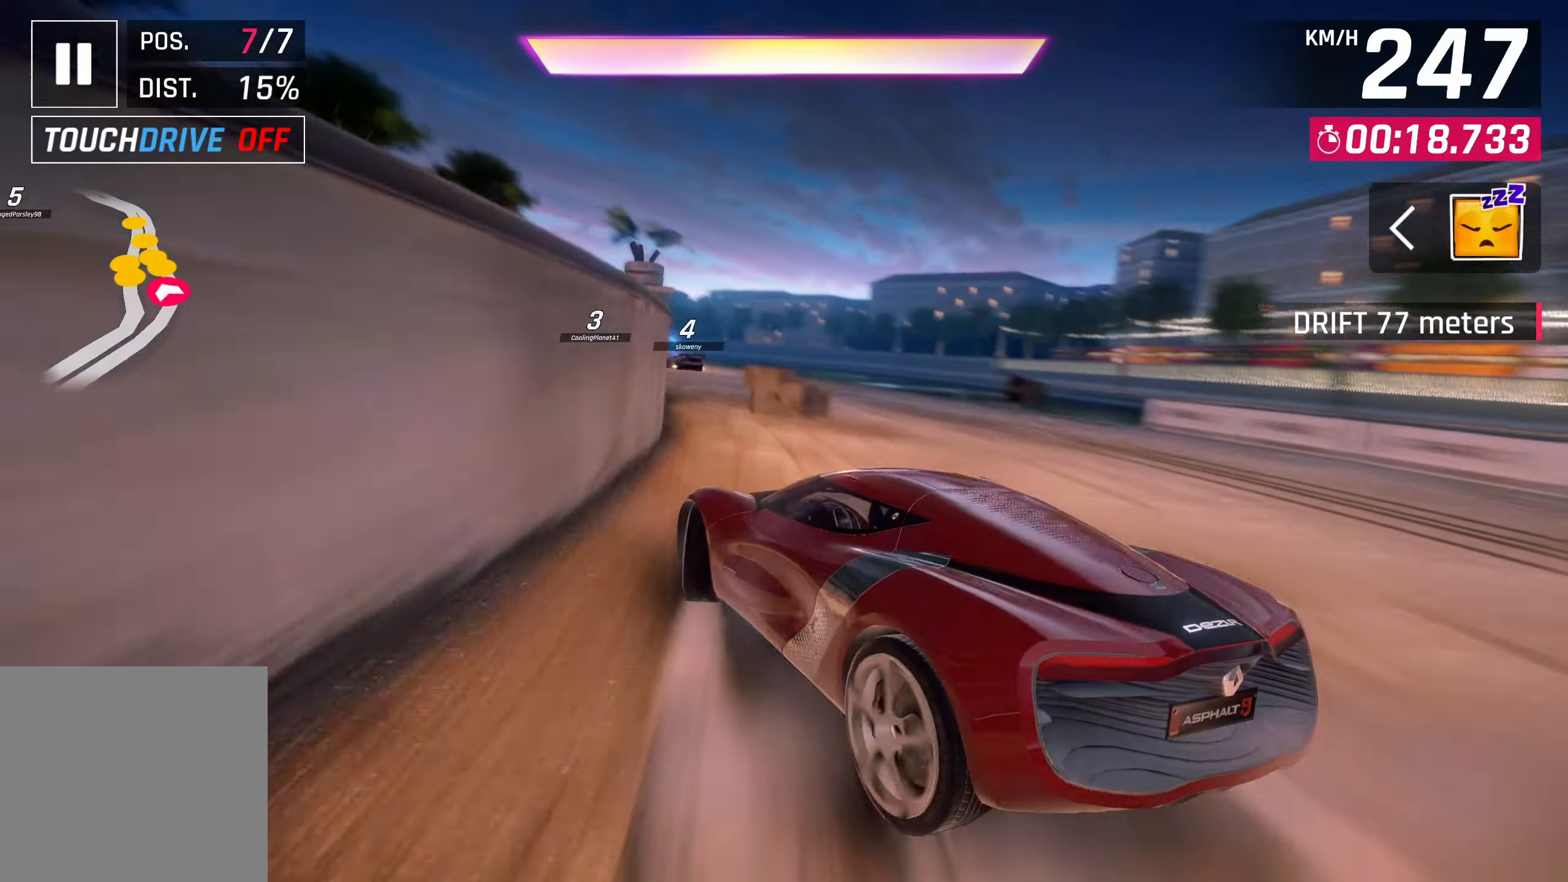
{"buttons": [], "left_stick": "left", "right_stick": "center", "events": [[67, "SQUARE", "down"], [167, "SQUARE", "up"], [233, "R1", "down"], [233, "left_stick", "left"], [267, "CROSS", "down"], [500, "CROSS", "up"], [500, "R1", "up"]]}
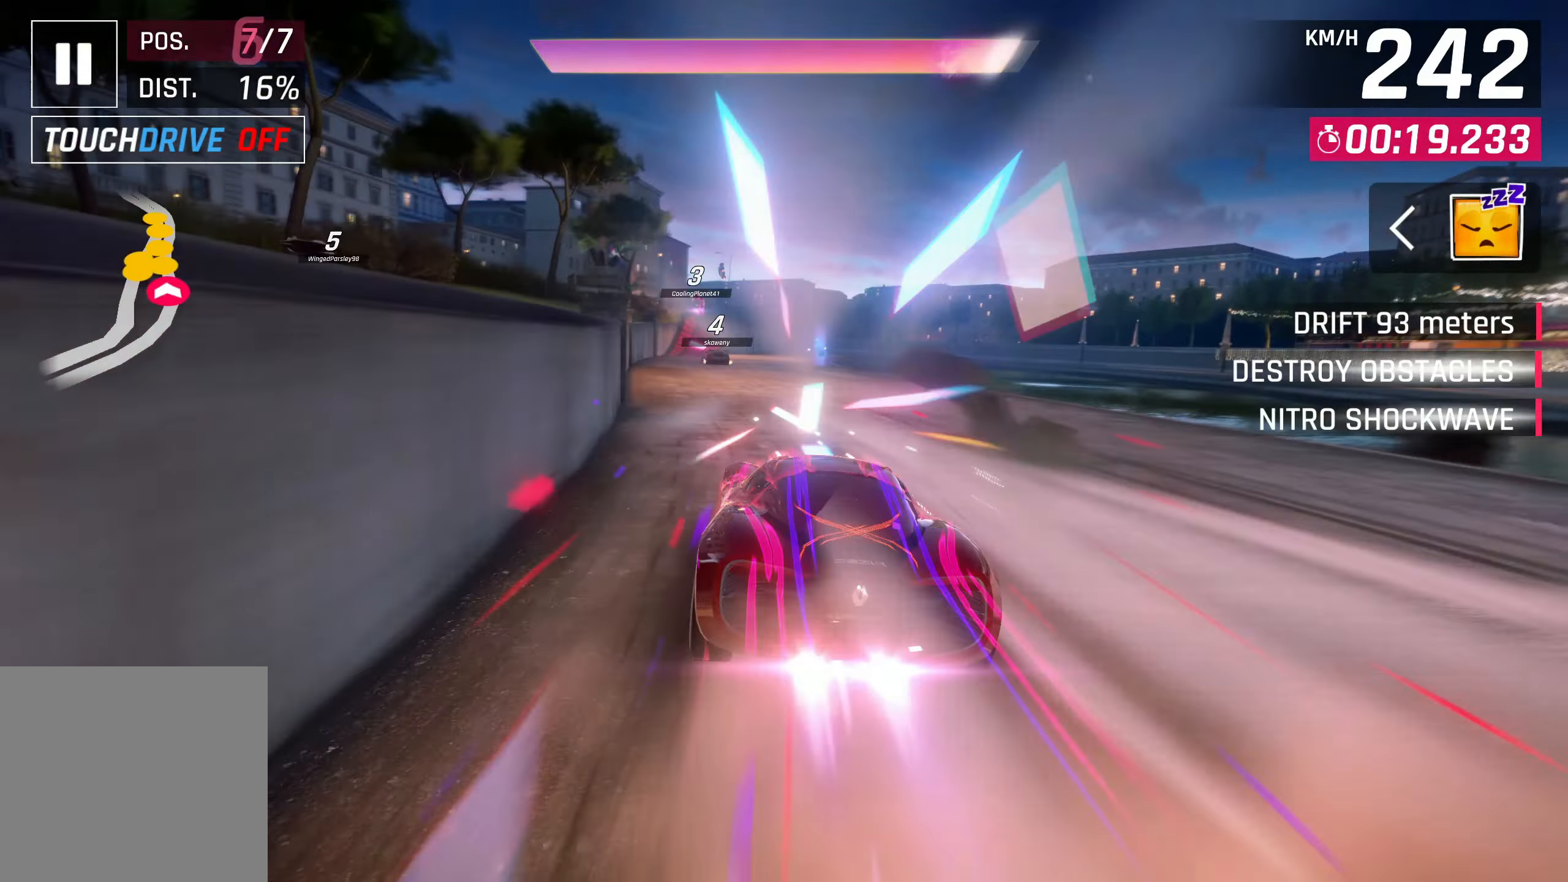
{"buttons": [], "left_stick": "right", "right_stick": "center", "events": [[167, "left_stick", "center"], [483, "left_stick", "right"]]}
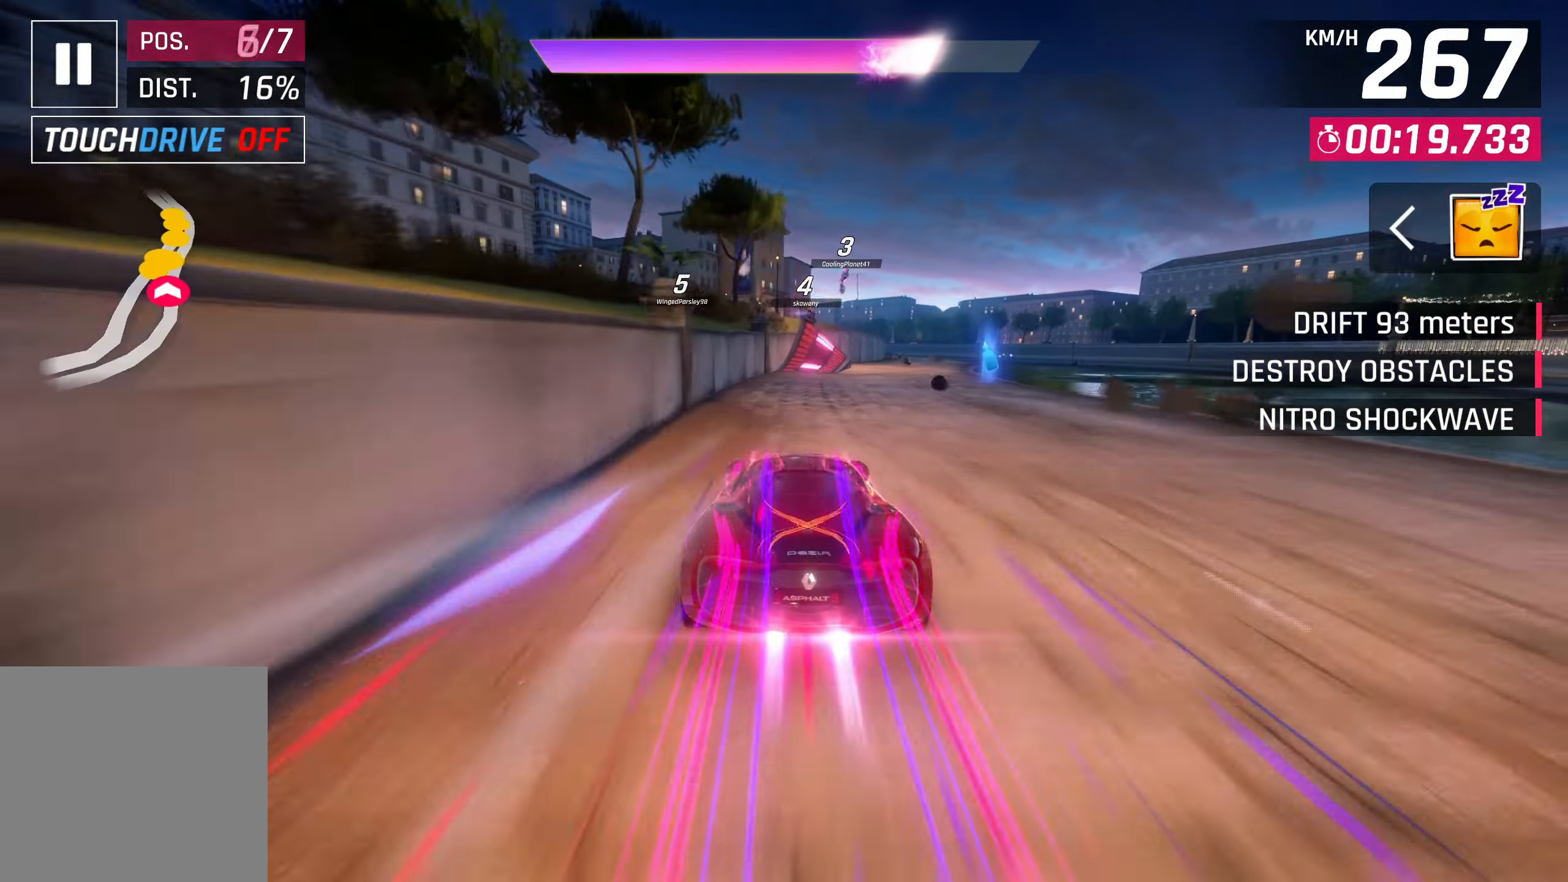
{"buttons": [], "left_stick": "center", "right_stick": "center", "events": [[233, "left_stick", "center"]]}
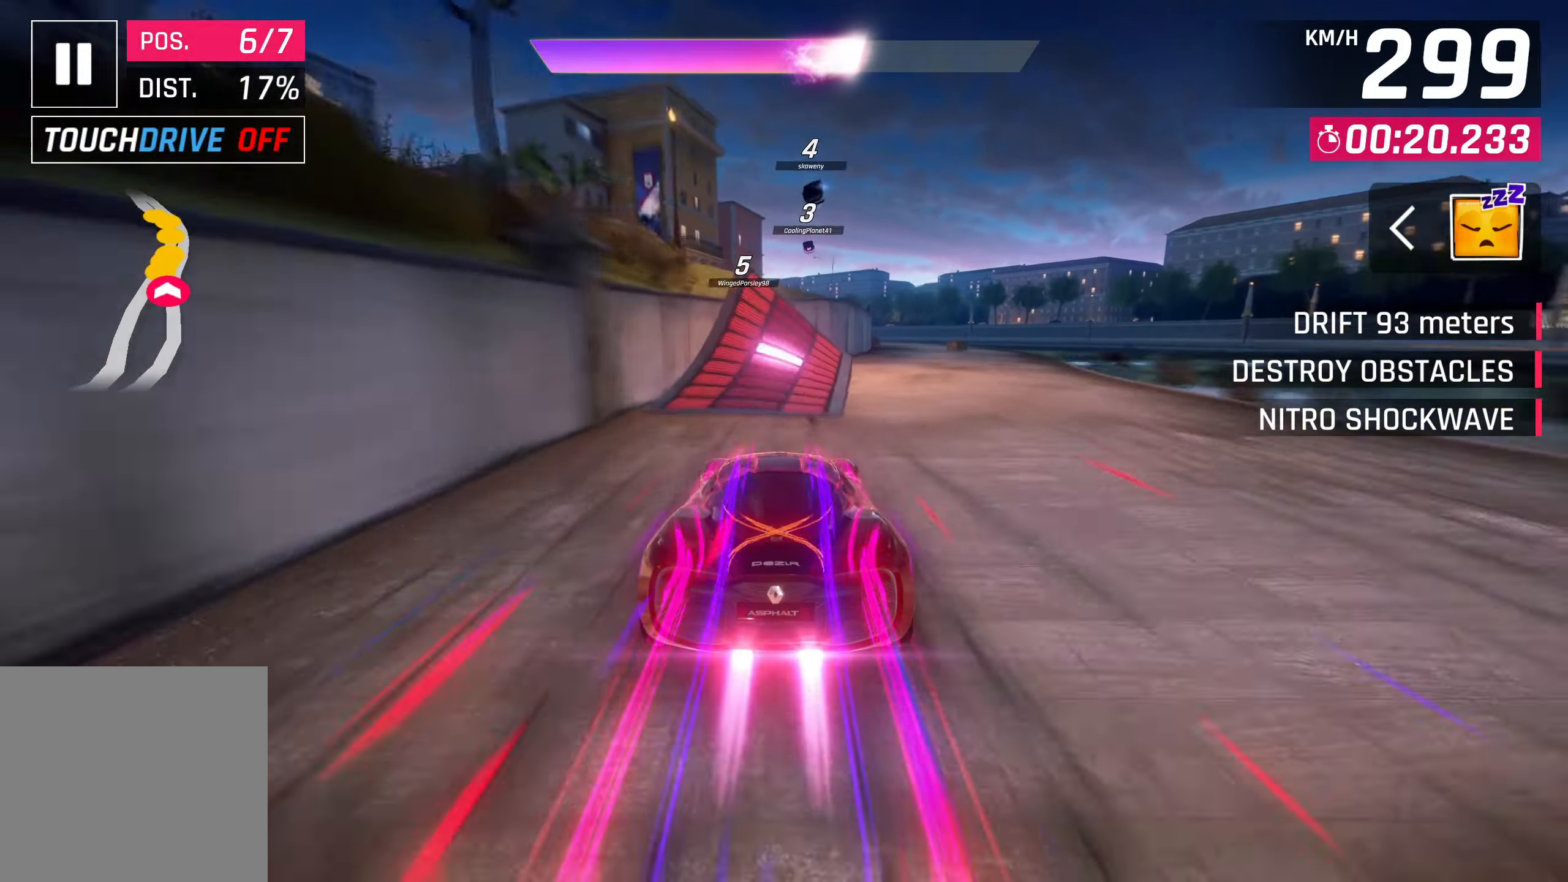
{"buttons": ["CROSS"], "left_stick": "center", "right_stick": "center", "events": [[350, "CROSS", "down"], [400, "CROSS", "up"], [500, "CROSS", "down"]]}